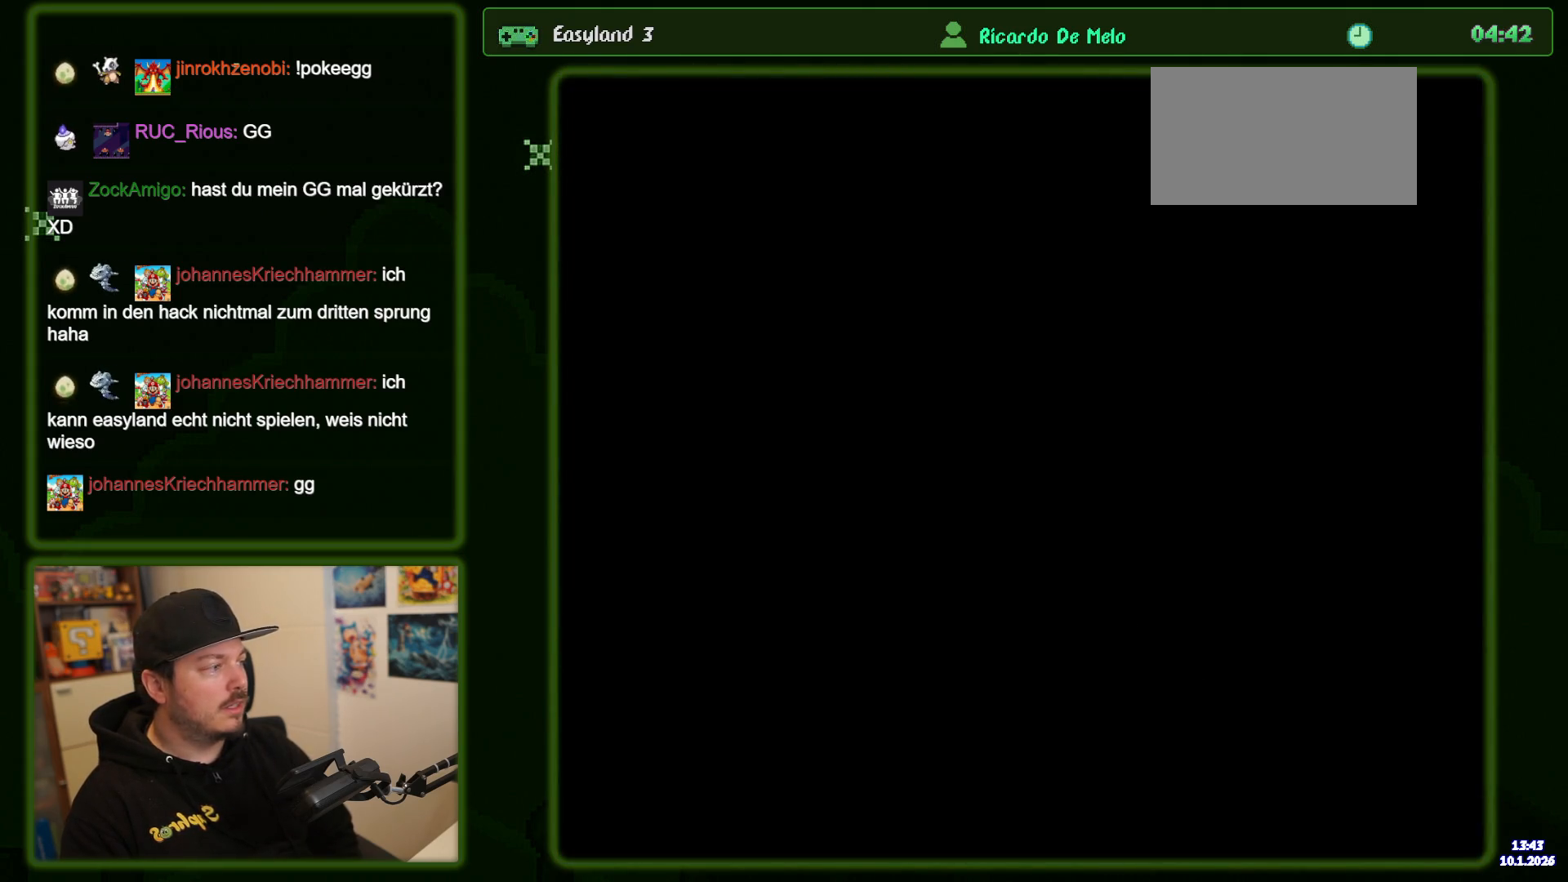
Gameplay with a controller (Nintendo layout); each line is a JSON object with the inputs held at the frame after it (dt_ms = milliseconds from this image to that frame). "events" lists button and stick changes between this image and that frame as [ms after this image, input, new state], when the widget could be followed in between. Not read: DPAD_RIGHT L3 R3.
{"dt_ms": 500, "buttons": ["Y"], "events": []}
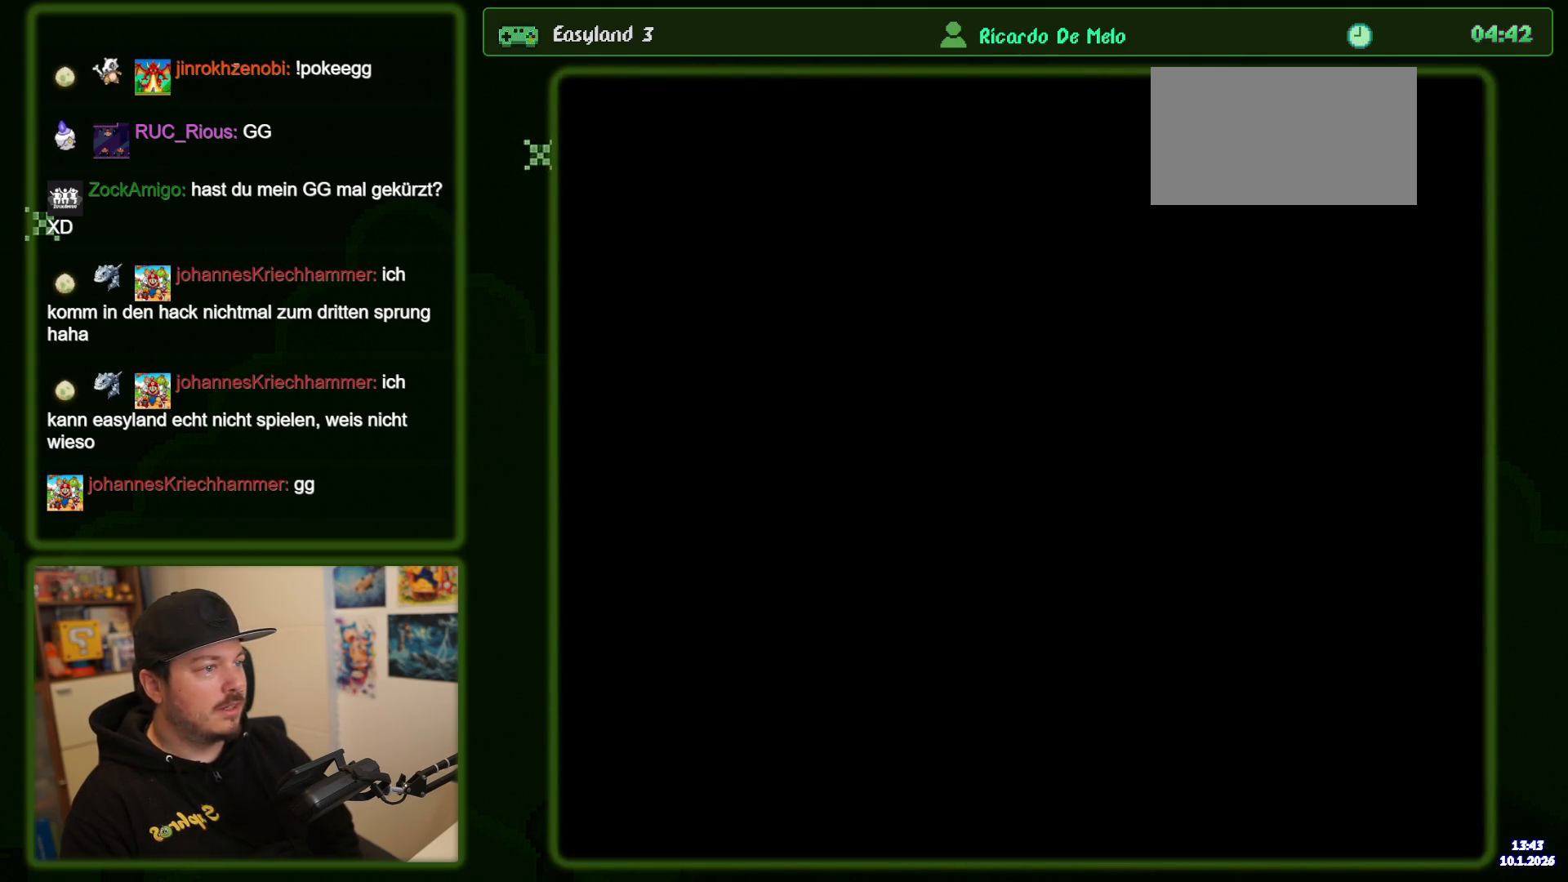
{"dt_ms": 500, "buttons": ["Y"], "events": []}
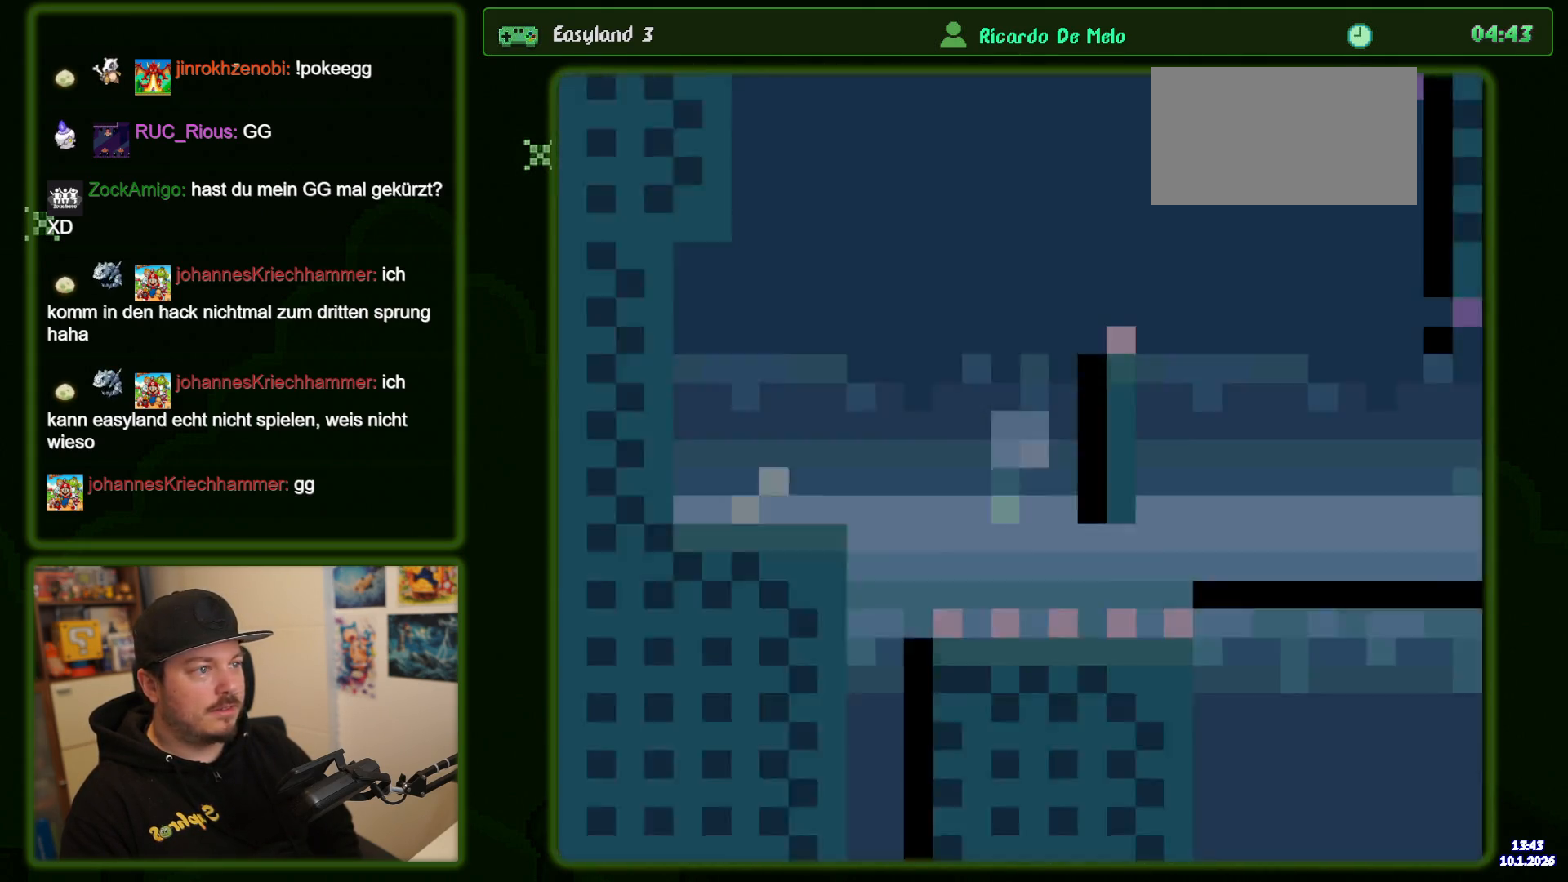
{"dt_ms": 500, "buttons": ["Y"], "events": []}
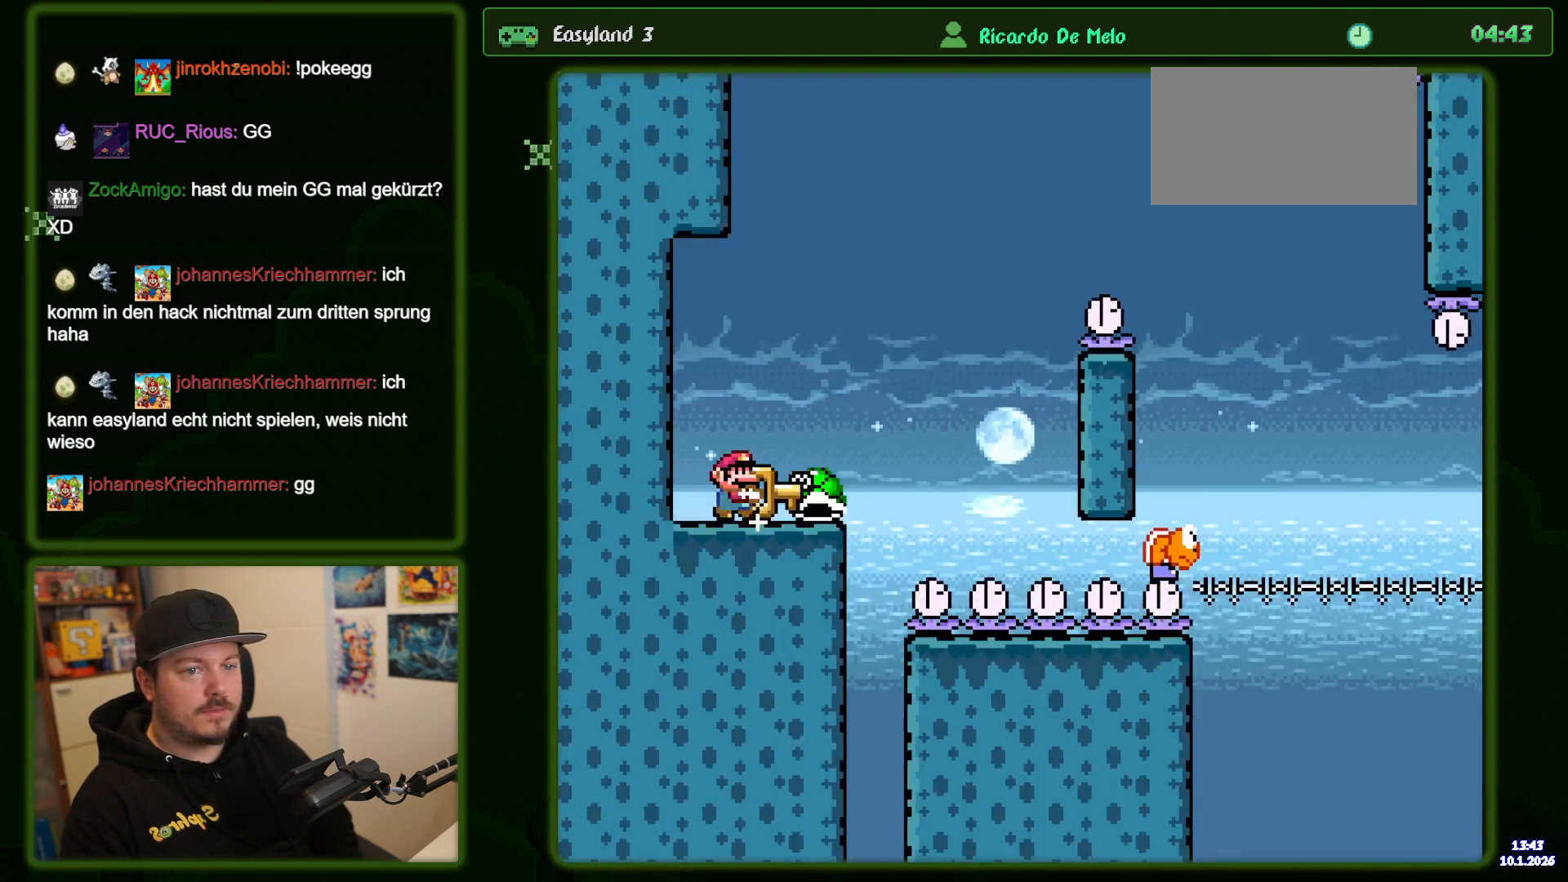
{"dt_ms": 500, "buttons": ["B", "Y"], "events": [[250, "B", "down"]]}
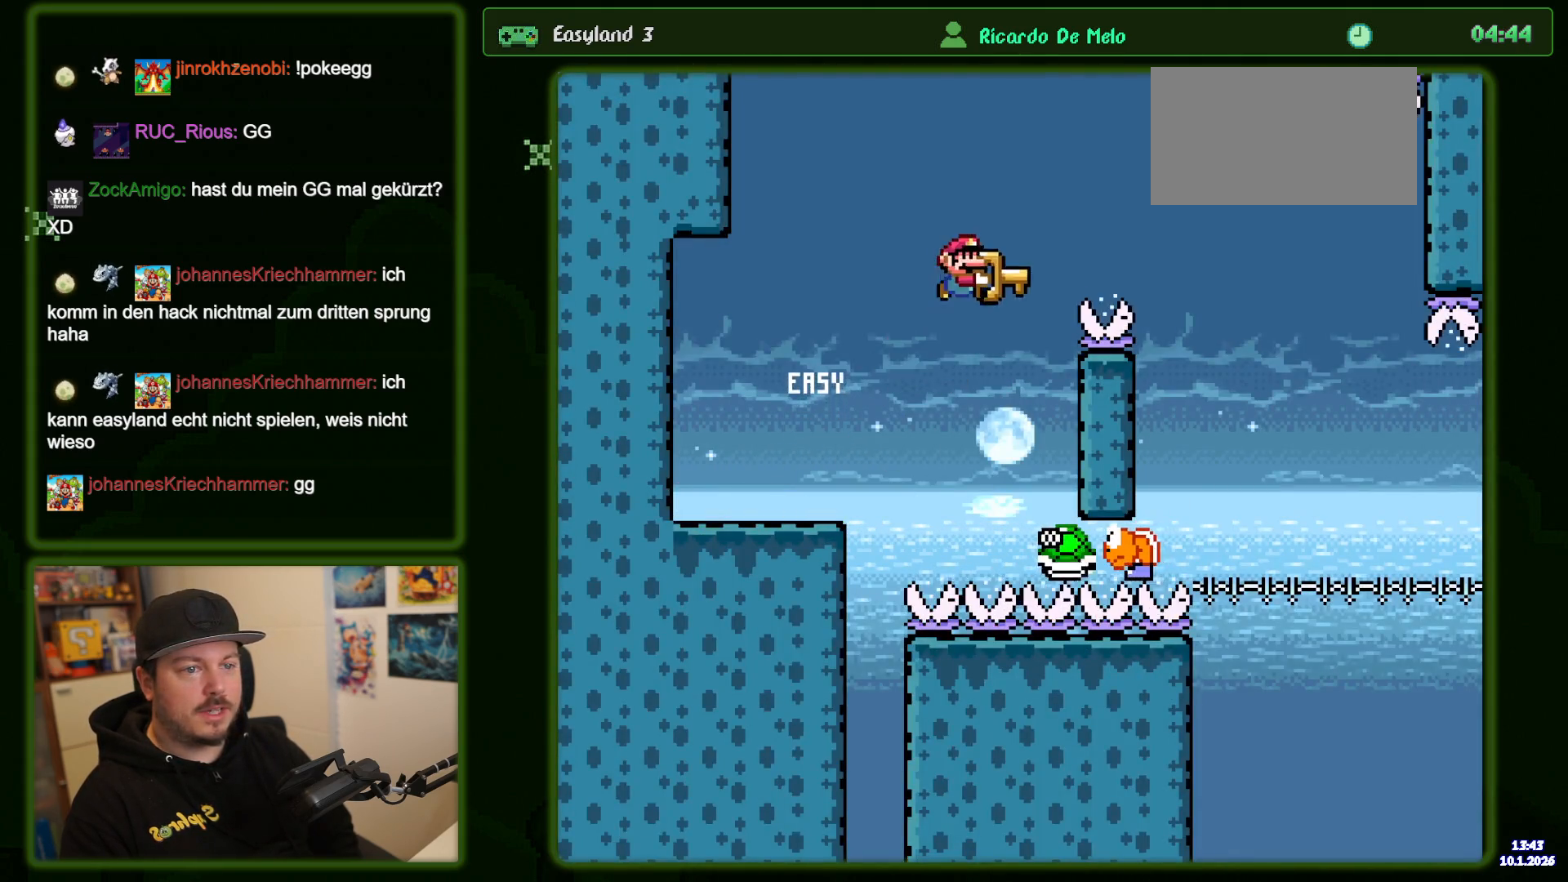
{"dt_ms": 500, "buttons": ["Y"], "events": [[350, "B", "up"]]}
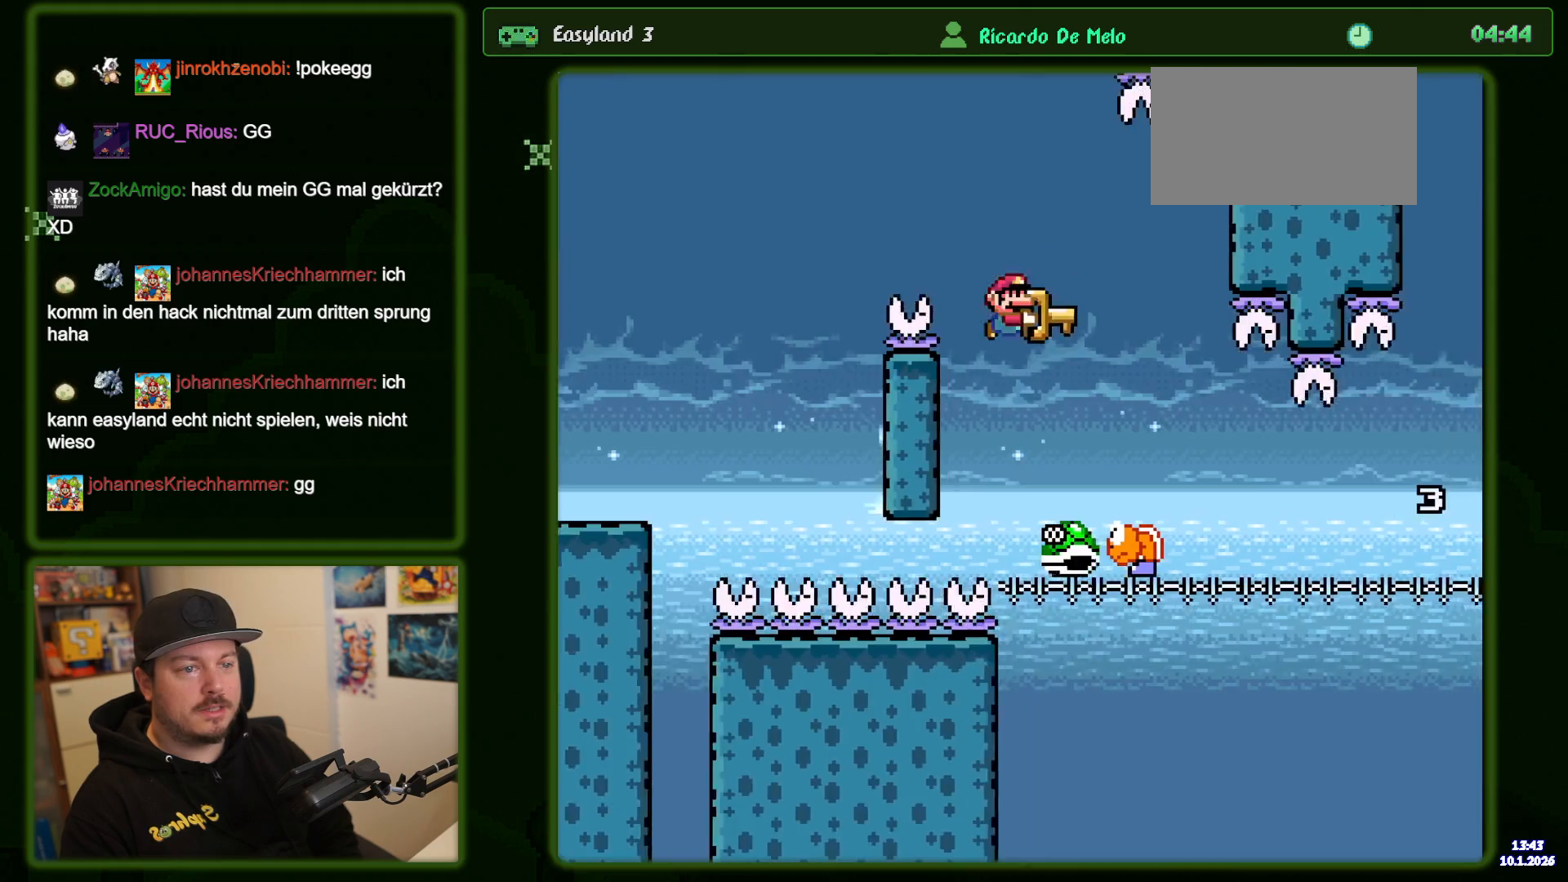
{"dt_ms": 500, "buttons": ["Y"], "events": []}
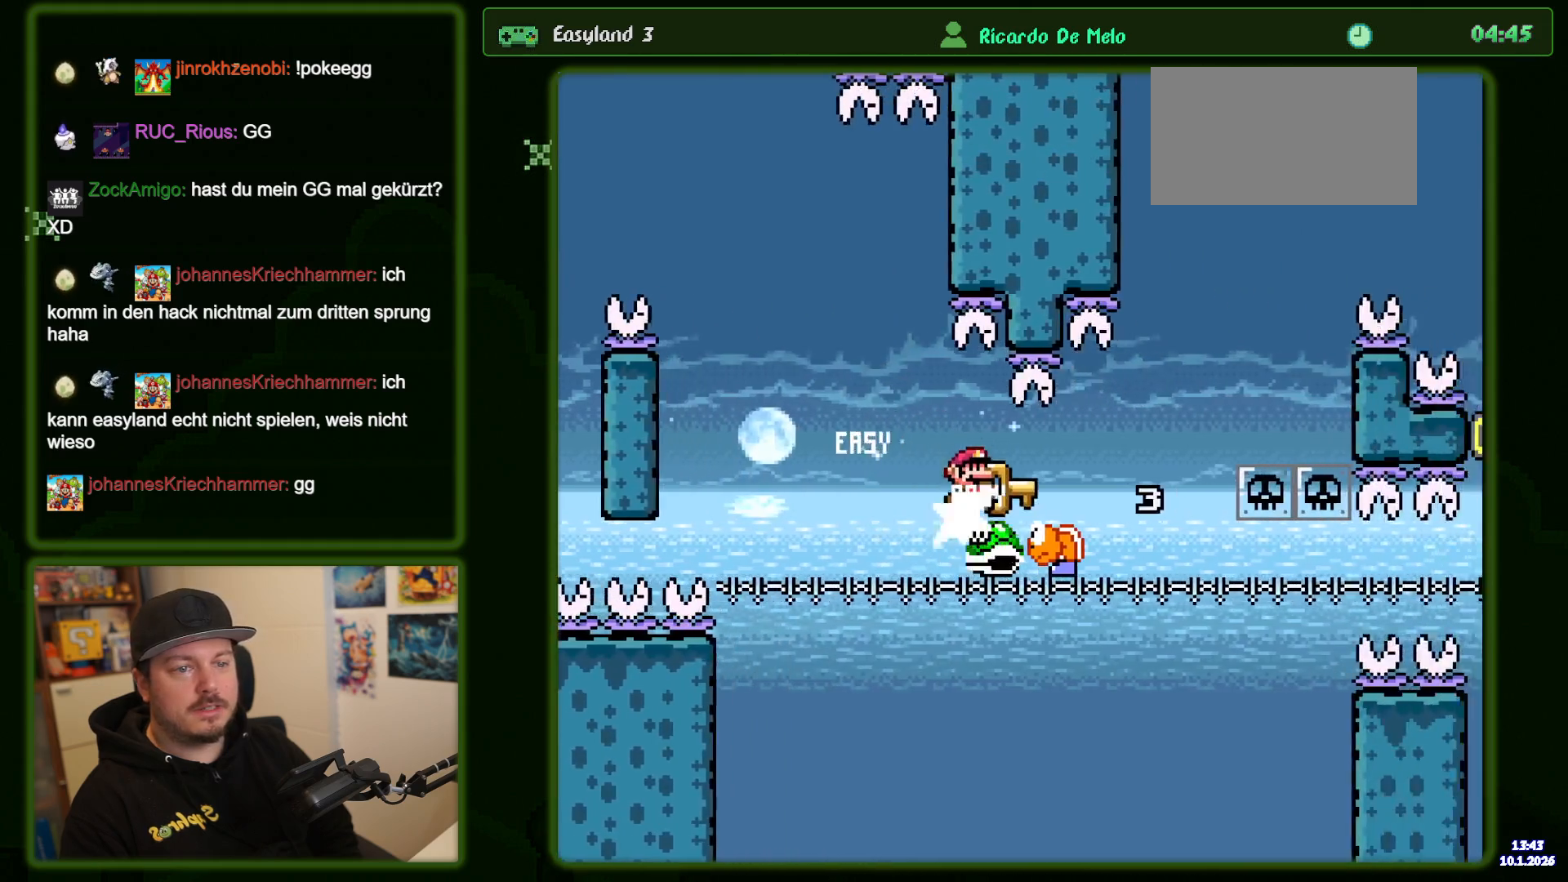
{"dt_ms": 500, "buttons": ["B", "Y"], "events": [[200, "B", "down"]]}
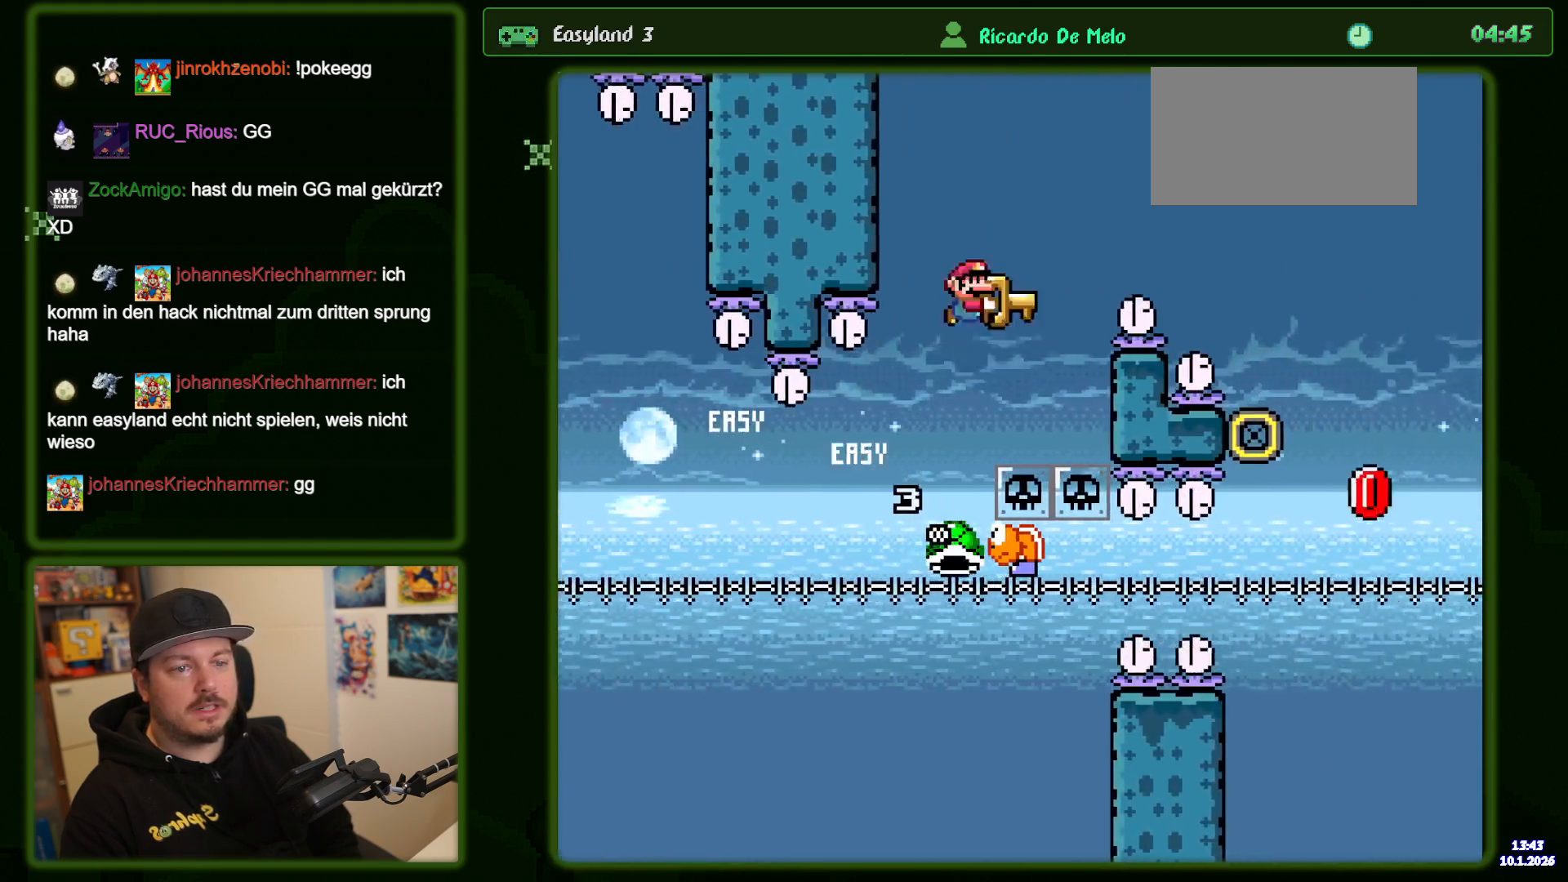
{"dt_ms": 500, "buttons": ["B", "Y"], "events": []}
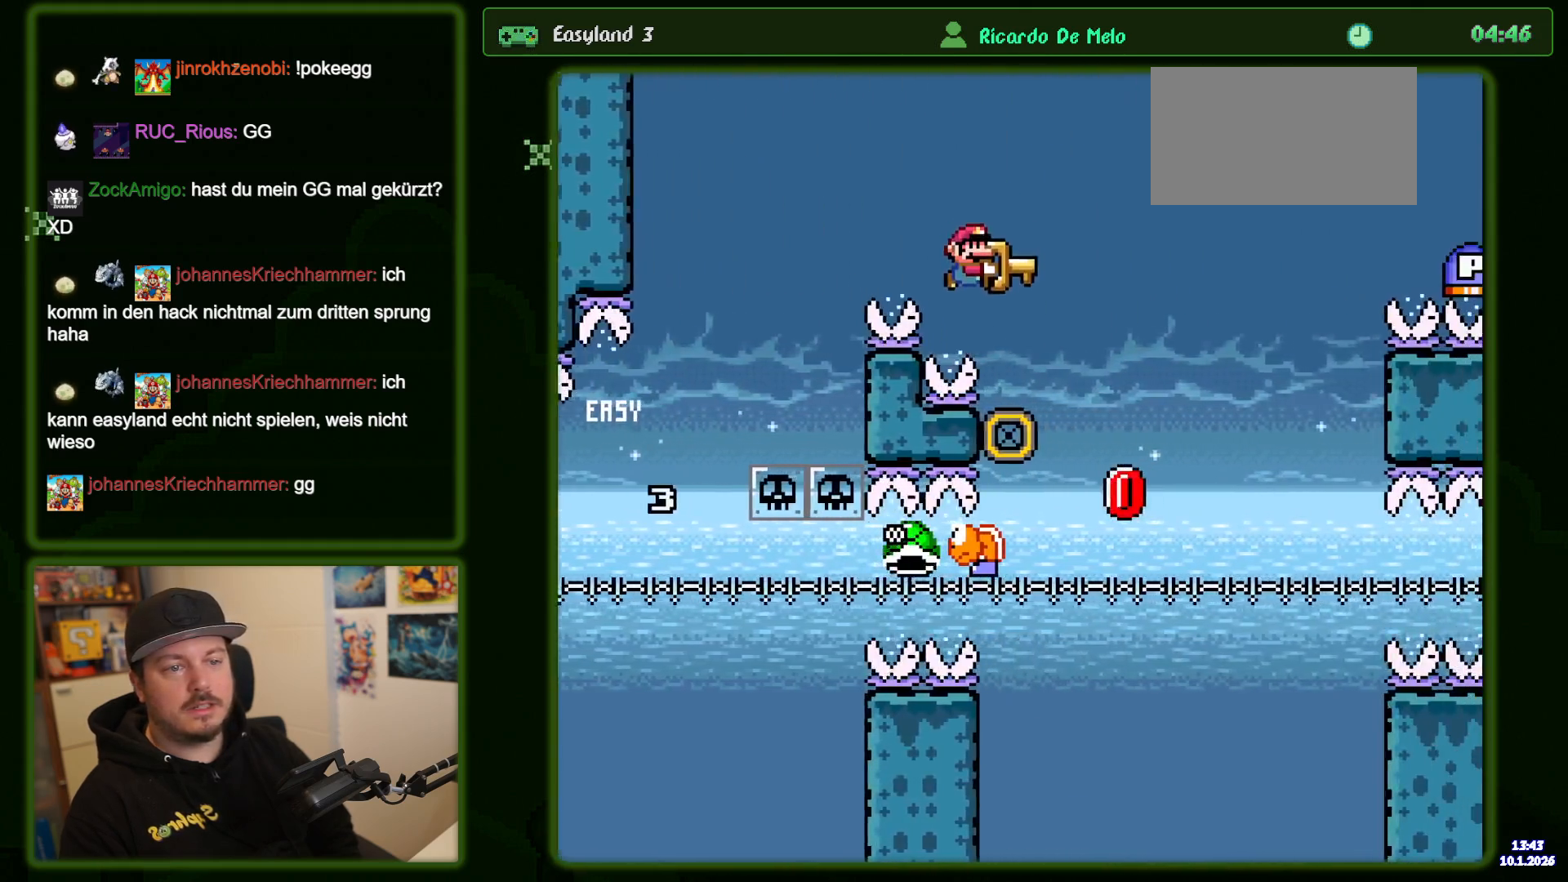
{"dt_ms": 500, "buttons": ["B", "Y"], "events": []}
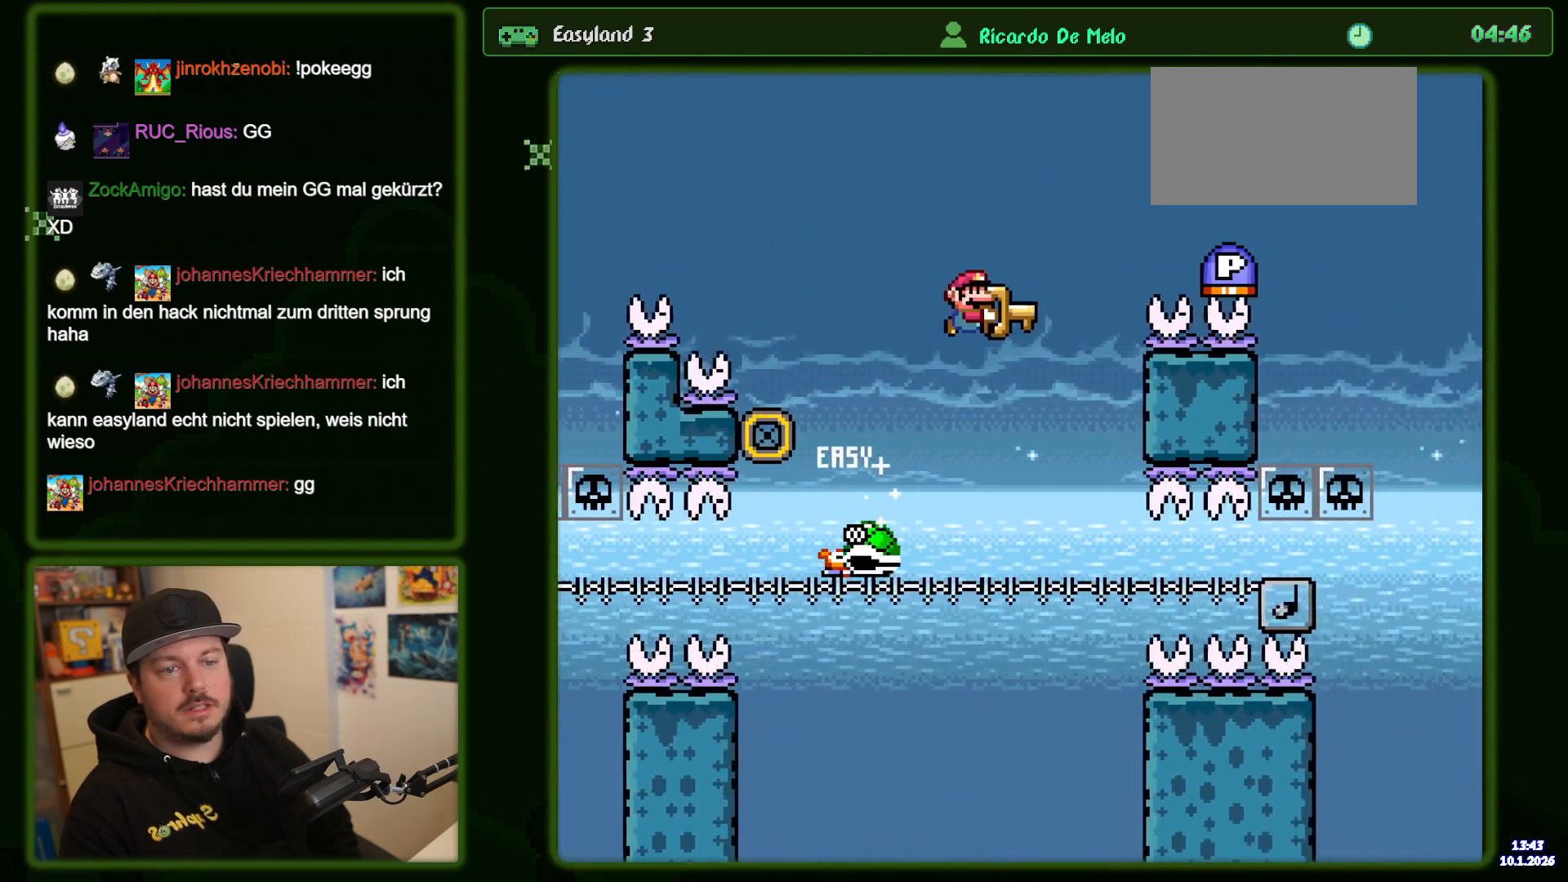
{"dt_ms": 500, "buttons": ["B", "Y"], "events": []}
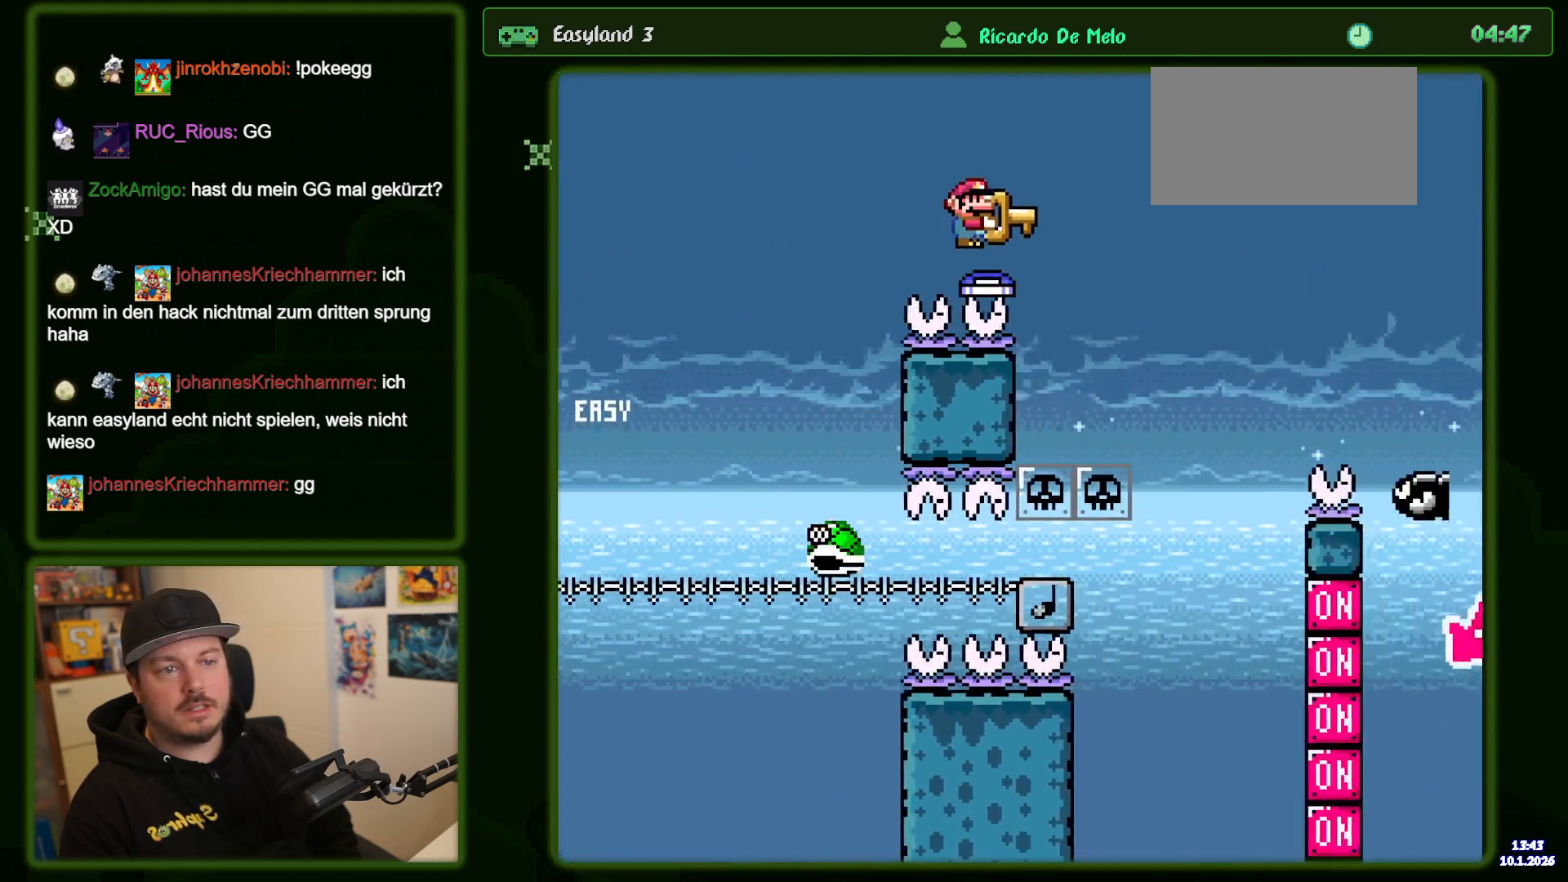
{"dt_ms": 500, "buttons": ["B", "Y"], "events": []}
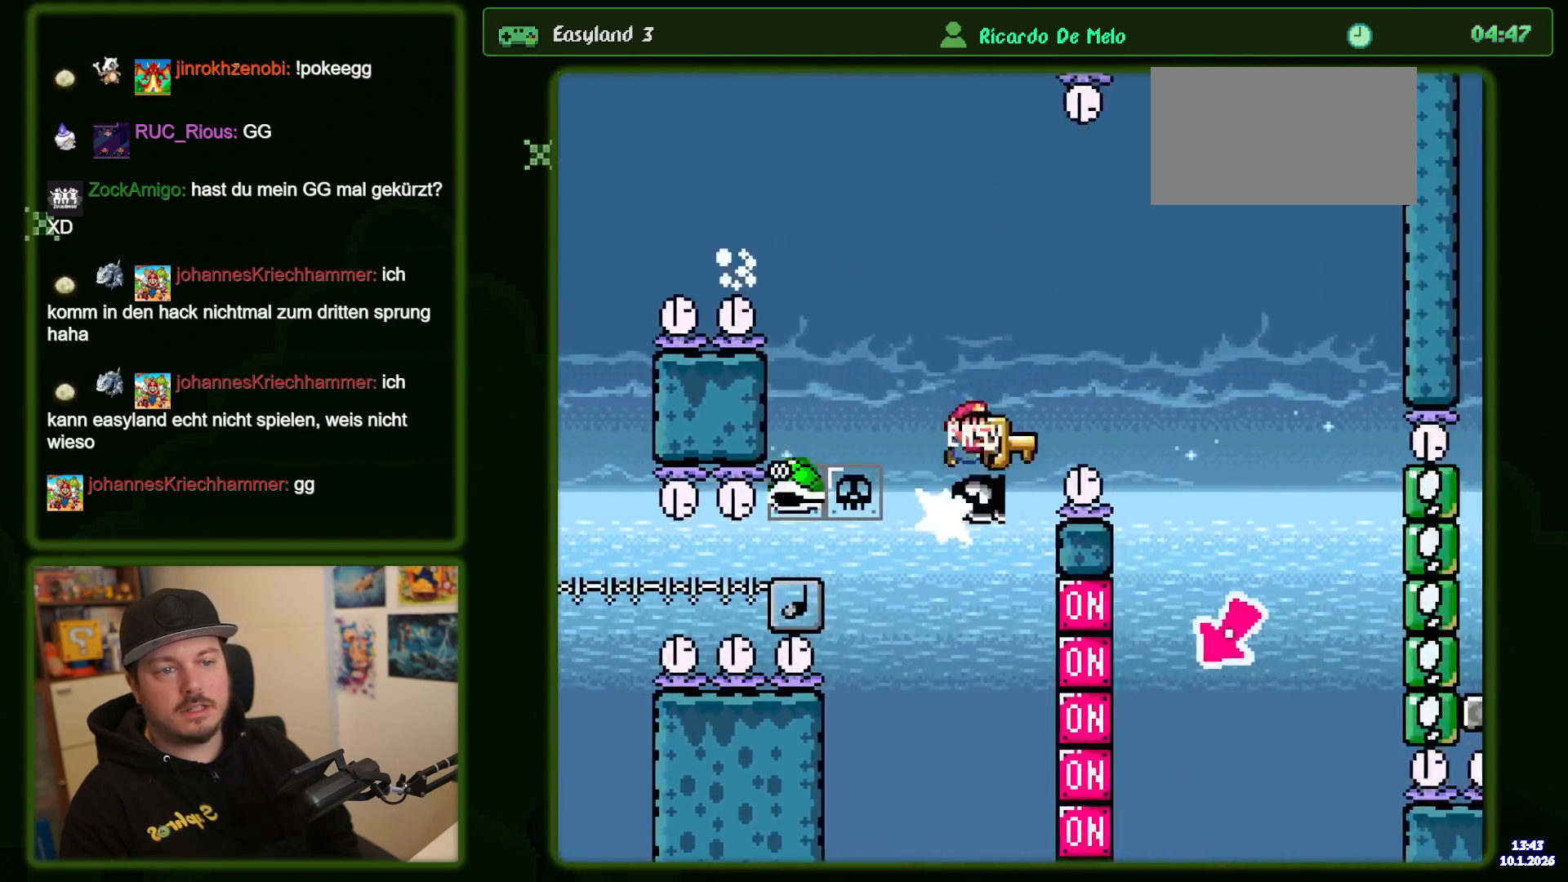
{"dt_ms": 500, "buttons": ["B", "Y"], "events": []}
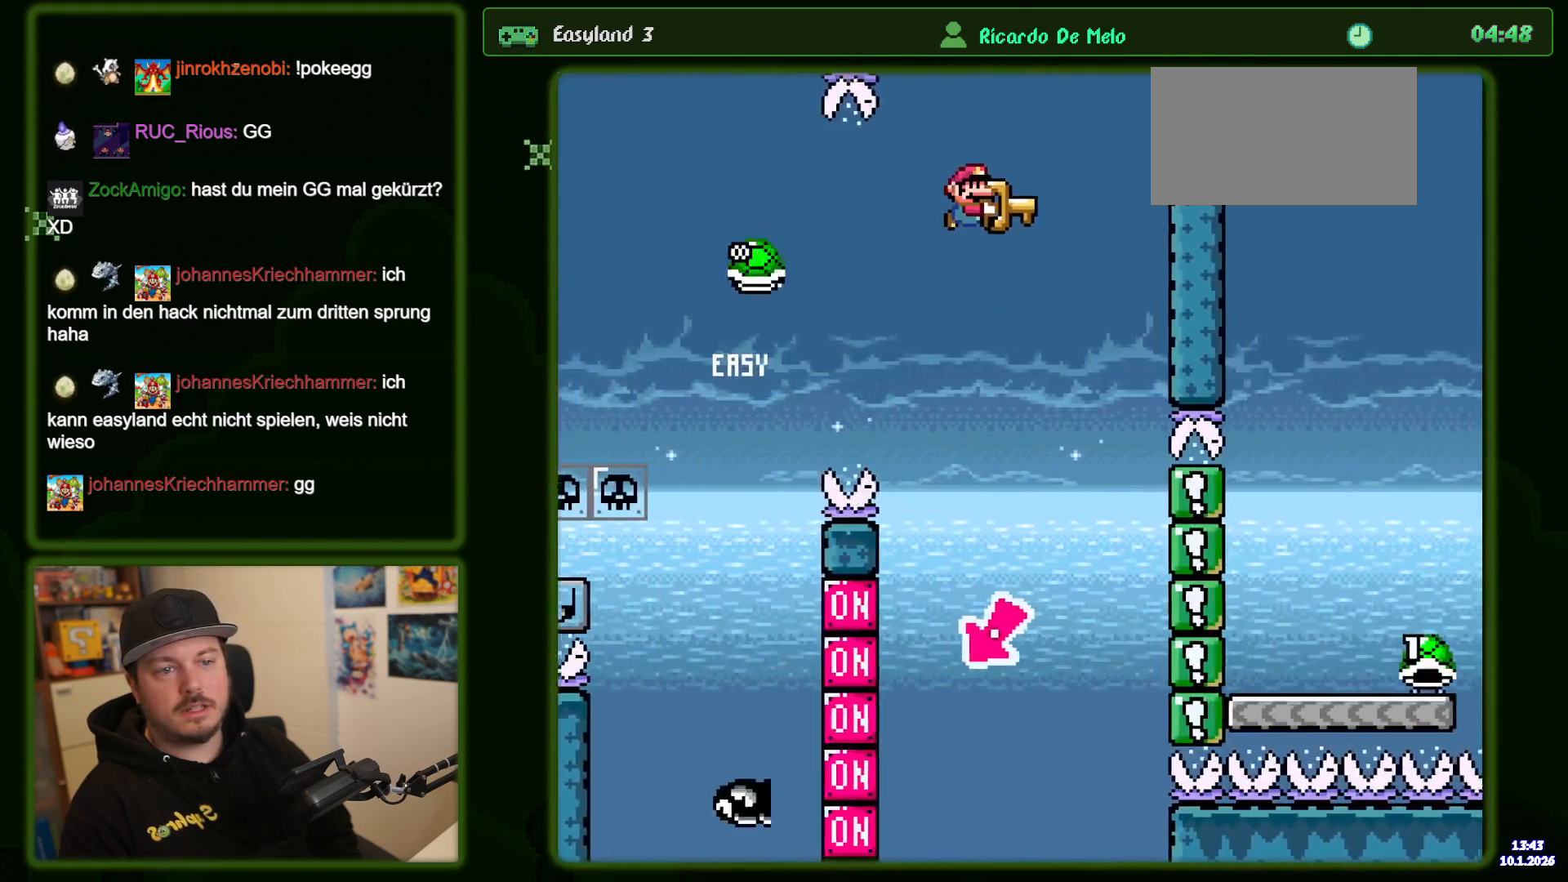
{"dt_ms": 500, "buttons": ["Y", "DPAD_LEFT"], "events": [[183, "DPAD_LEFT", "down"], [300, "B", "up"]]}
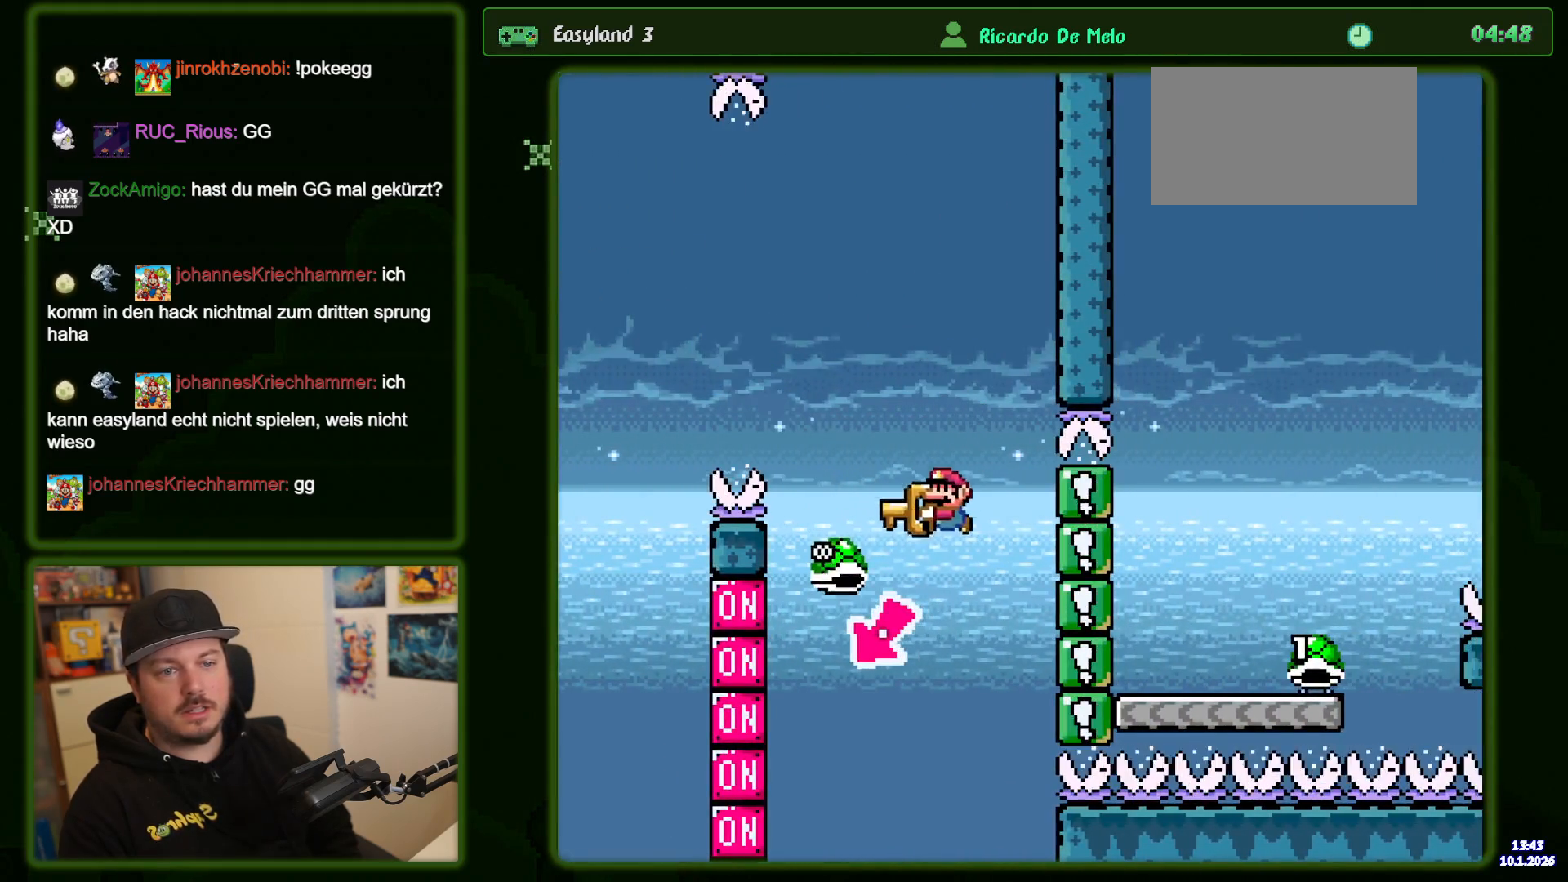
{"dt_ms": 500, "buttons": ["B", "Y"], "events": [[33, "DPAD_LEFT", "up"], [50, "B", "down"]]}
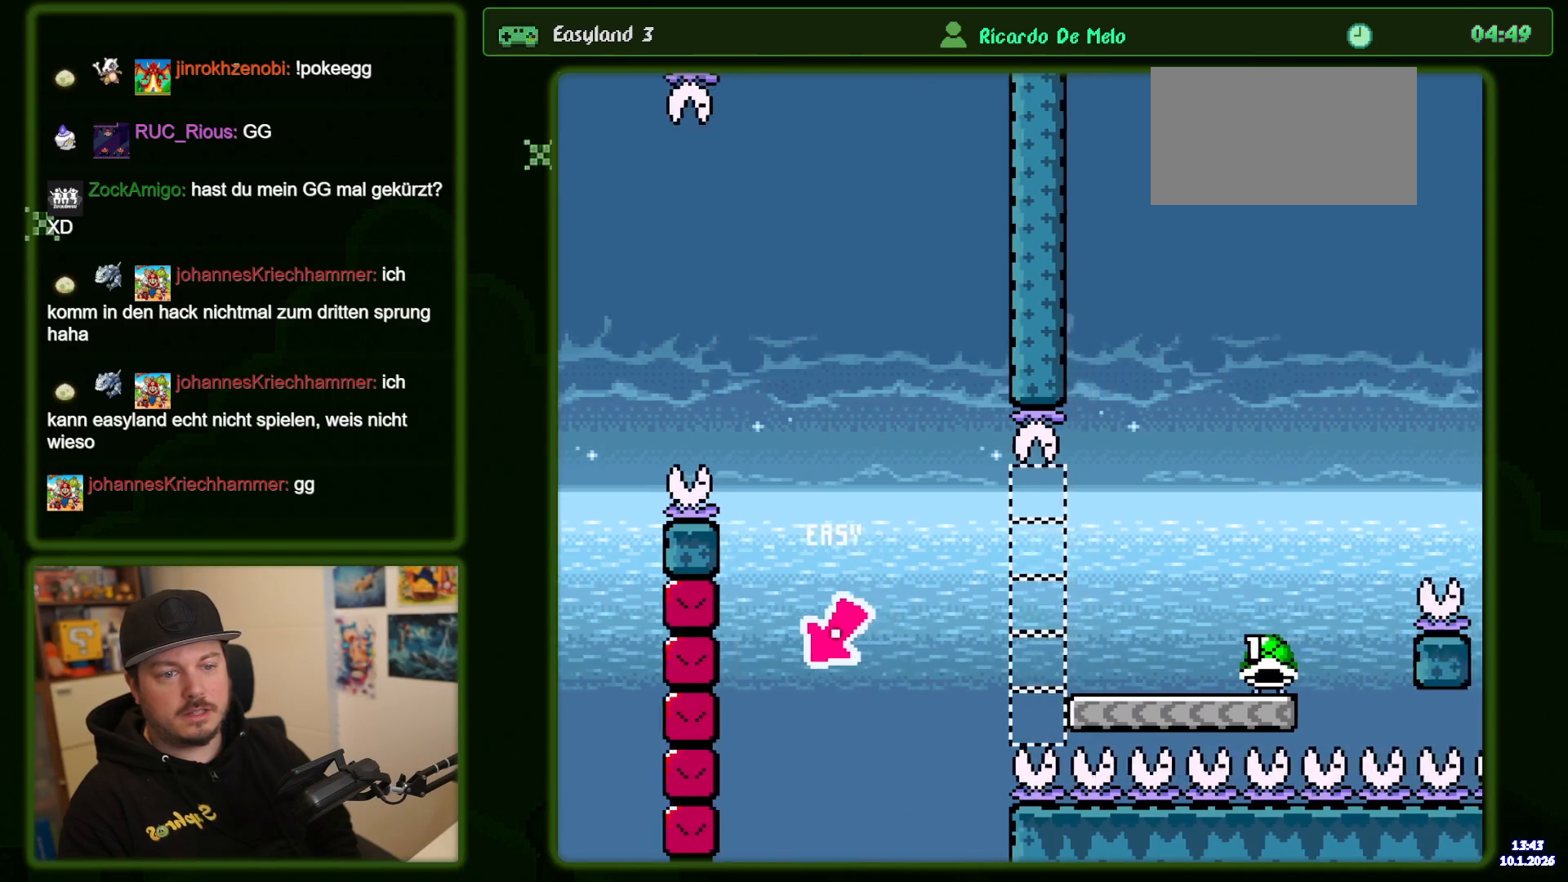
{"dt_ms": 500, "buttons": ["Y"], "events": [[267, "B", "up"]]}
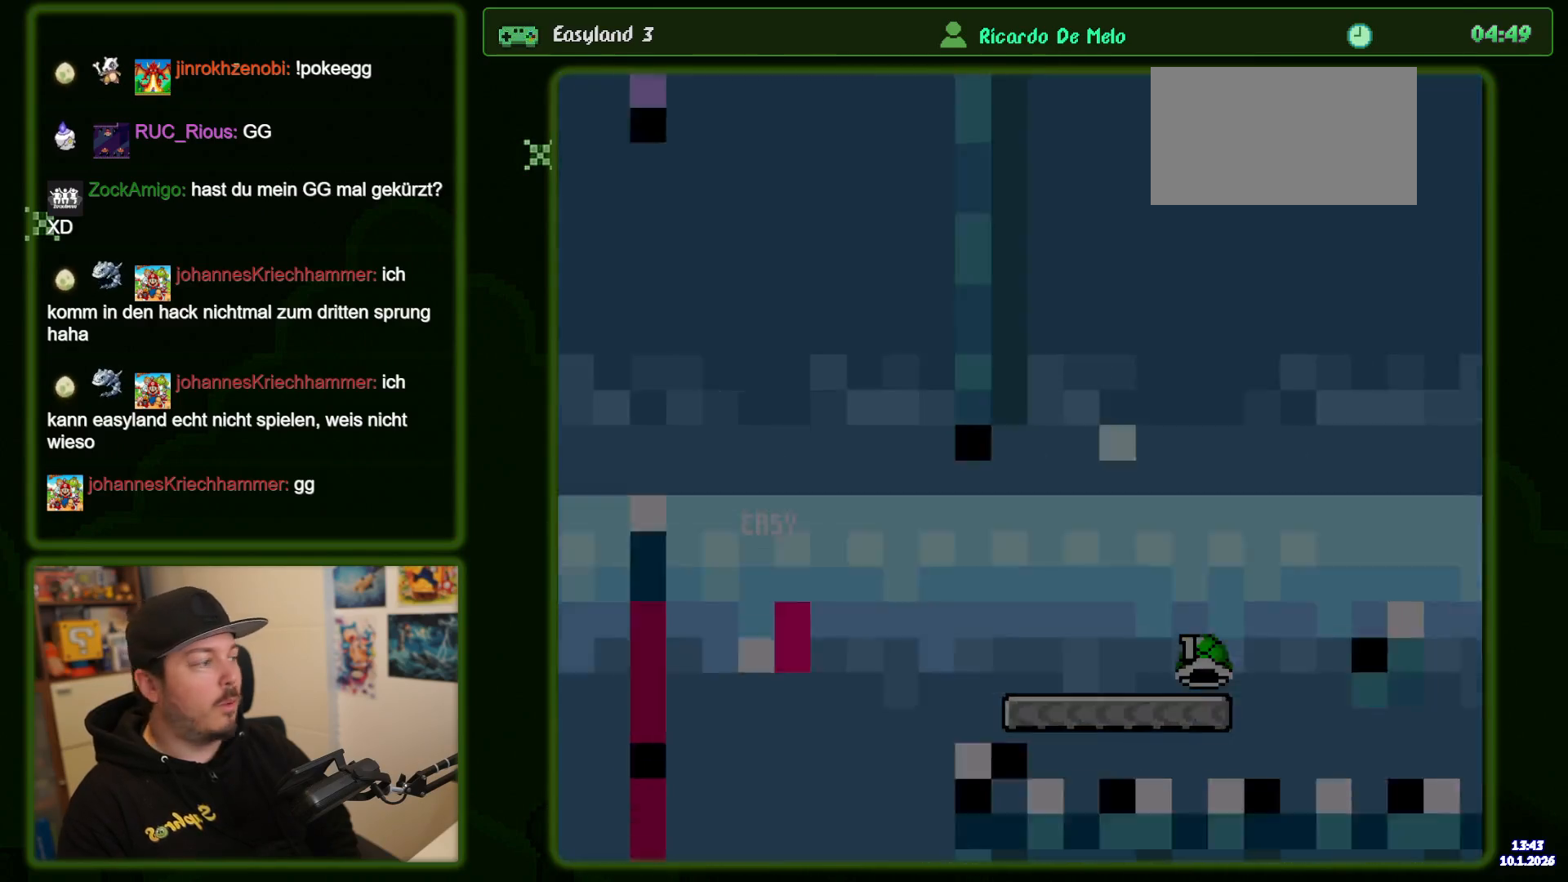
{"dt_ms": 500, "buttons": ["Y"], "events": []}
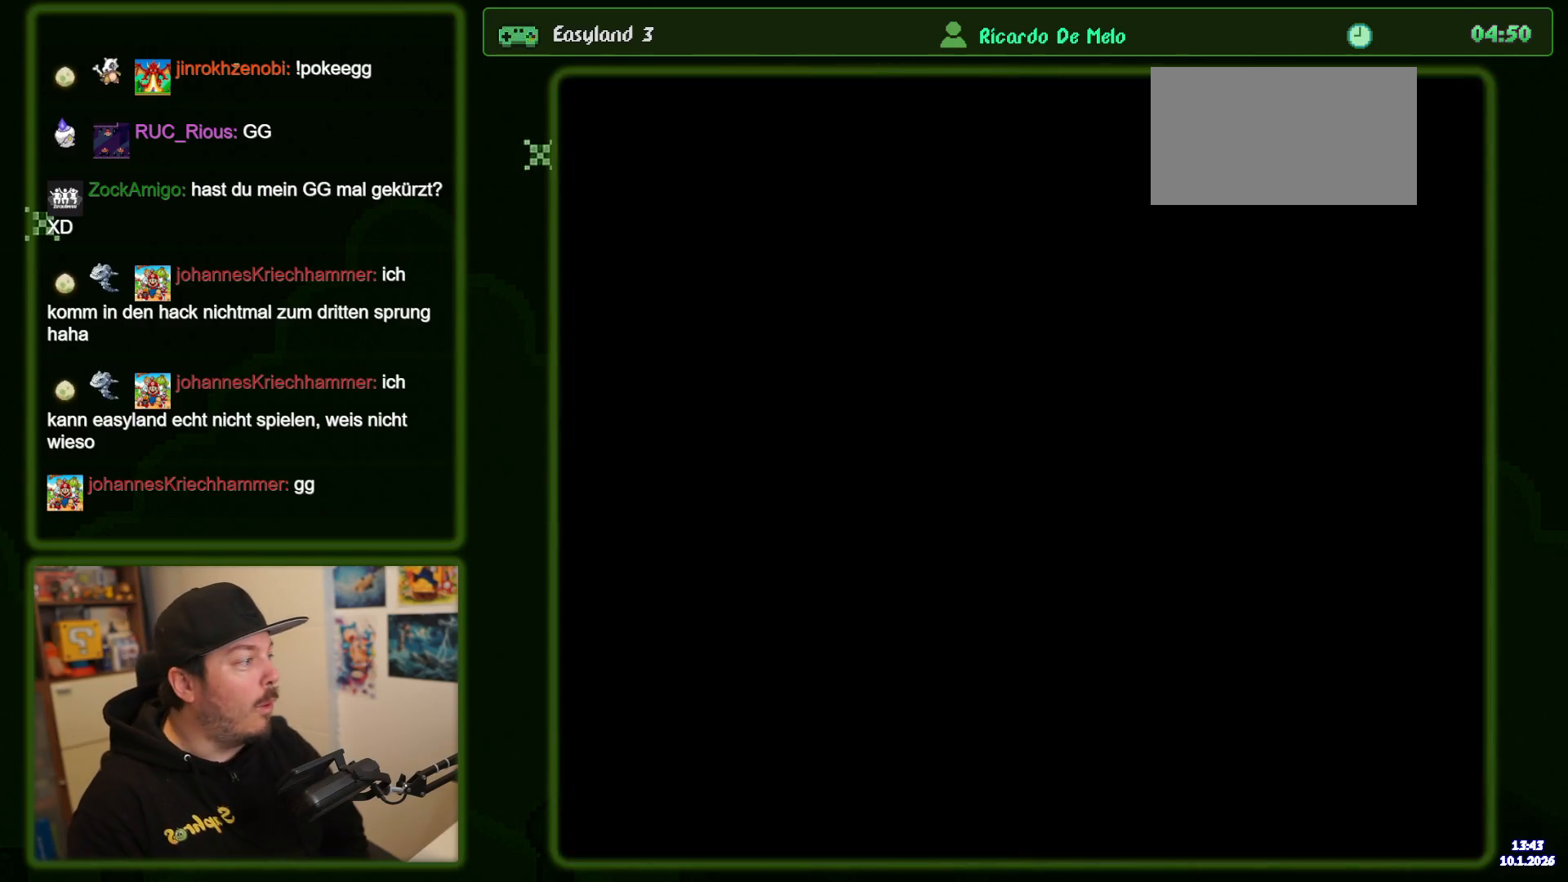
{"dt_ms": 500, "buttons": ["Y"], "events": []}
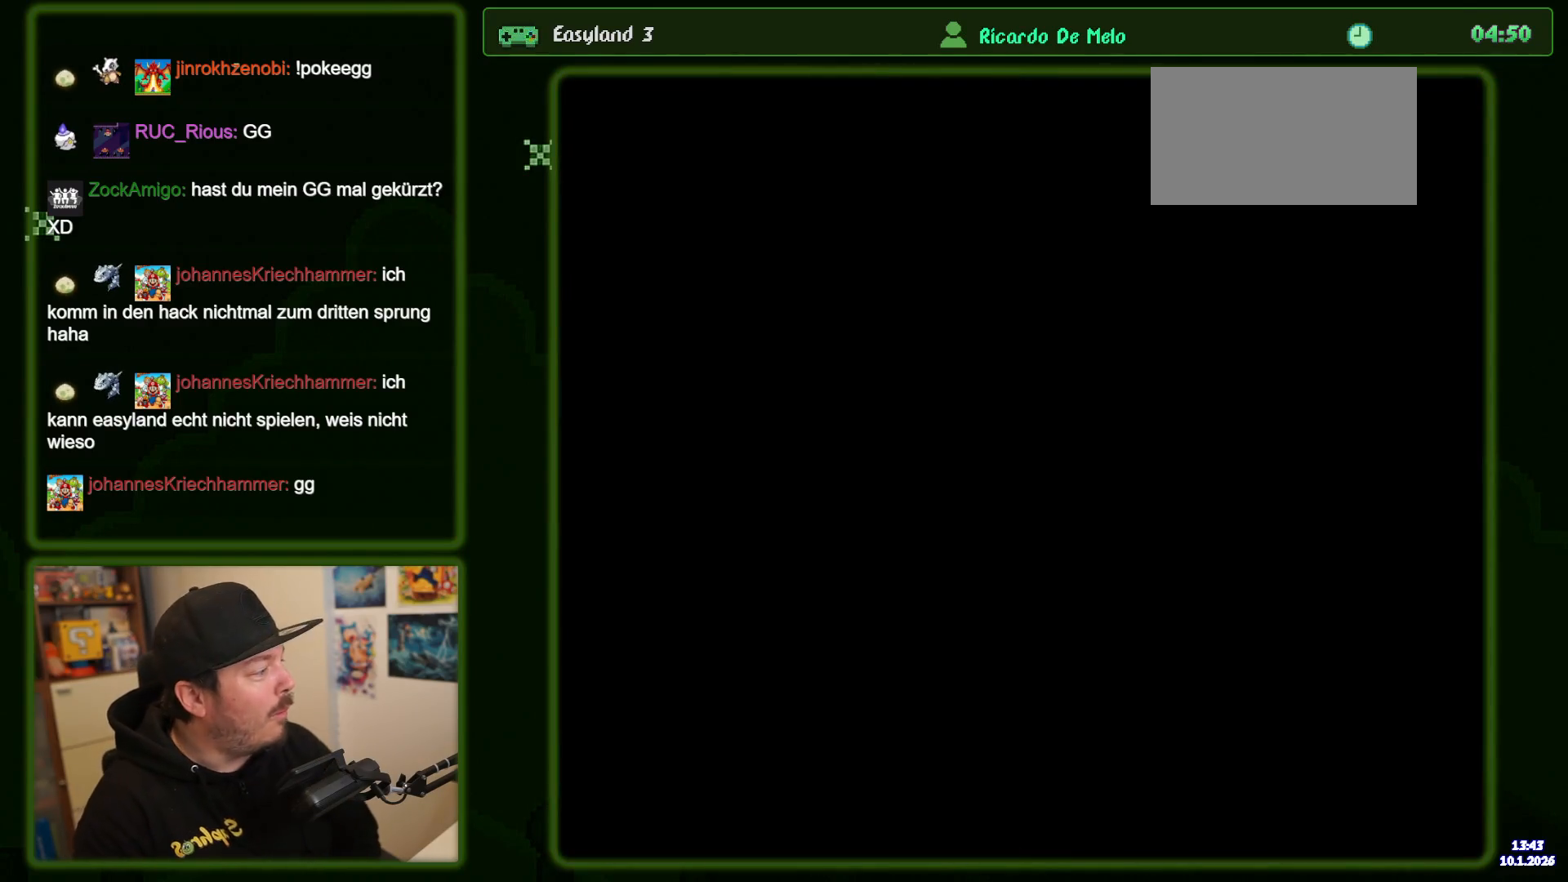
{"dt_ms": 500, "buttons": ["Y"], "events": []}
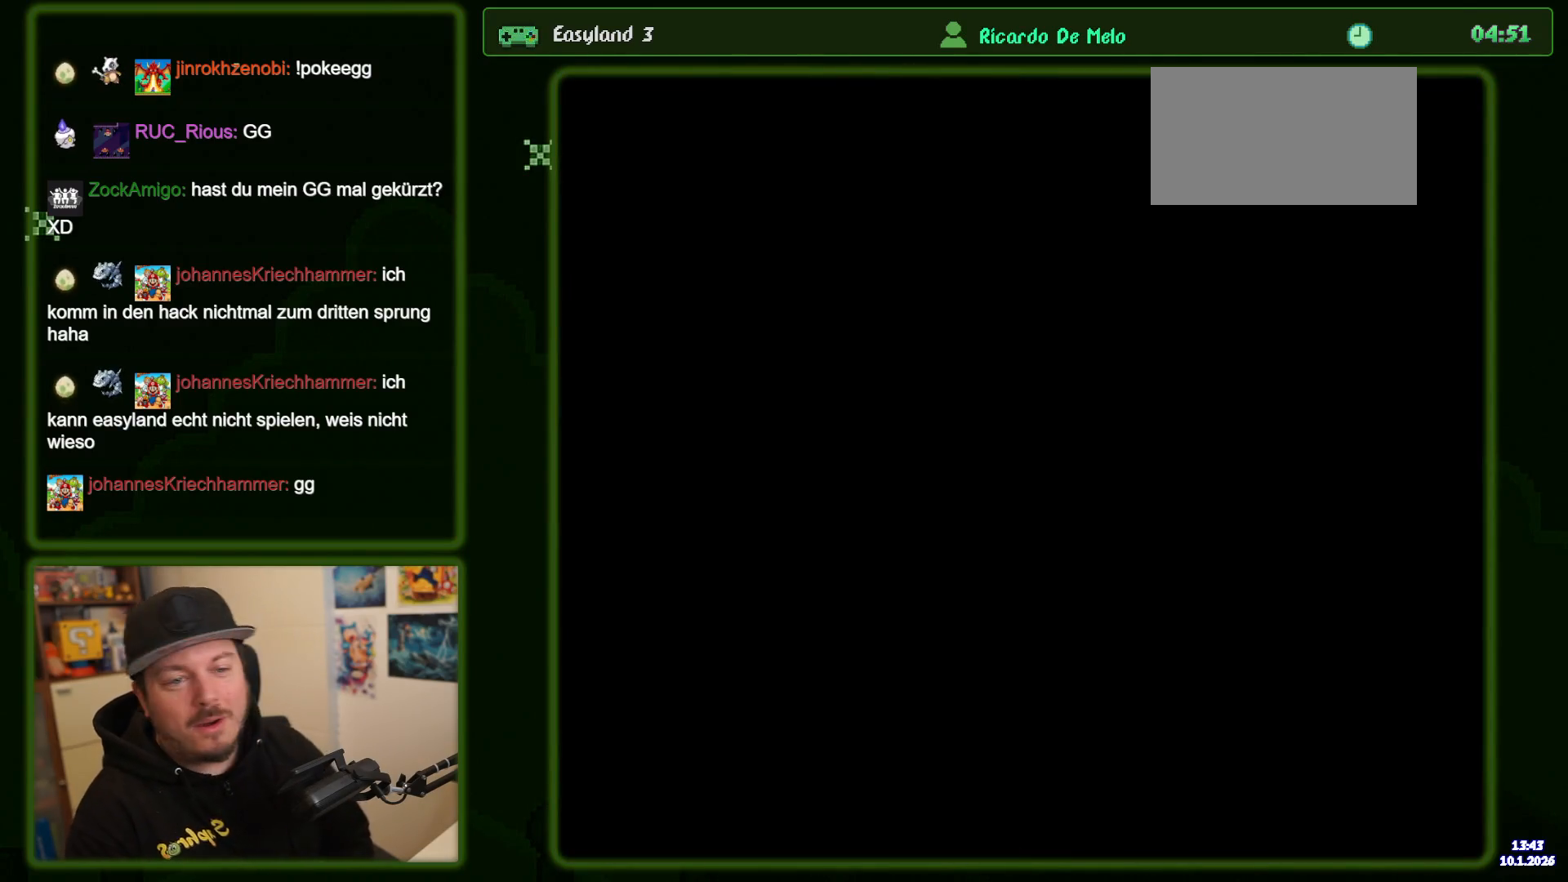
{"dt_ms": 500, "buttons": ["Y"], "events": []}
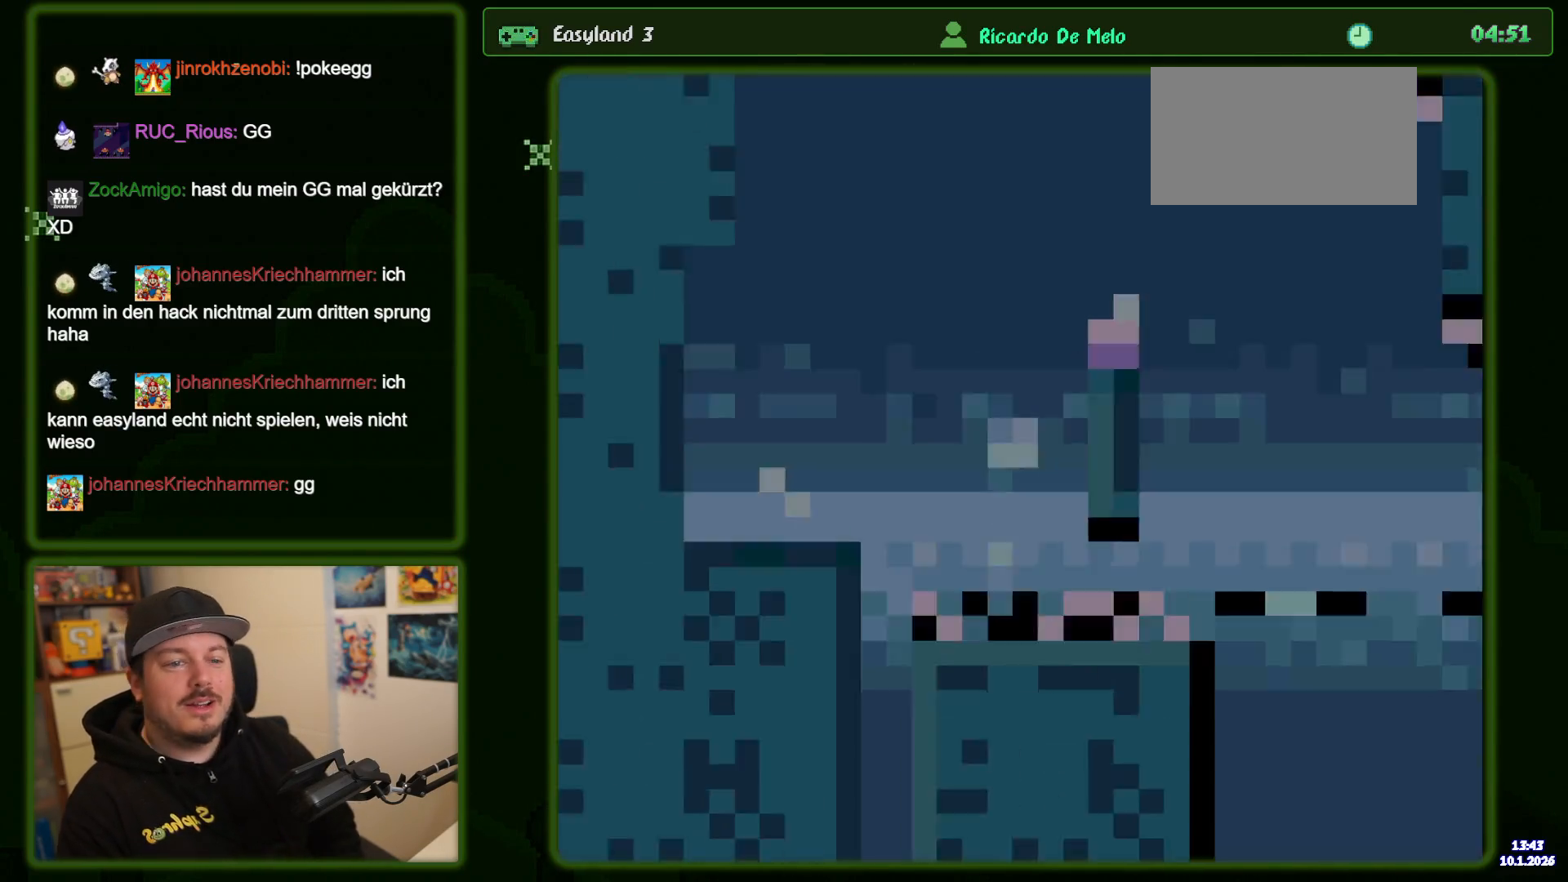
{"dt_ms": 500, "buttons": ["Y"], "events": []}
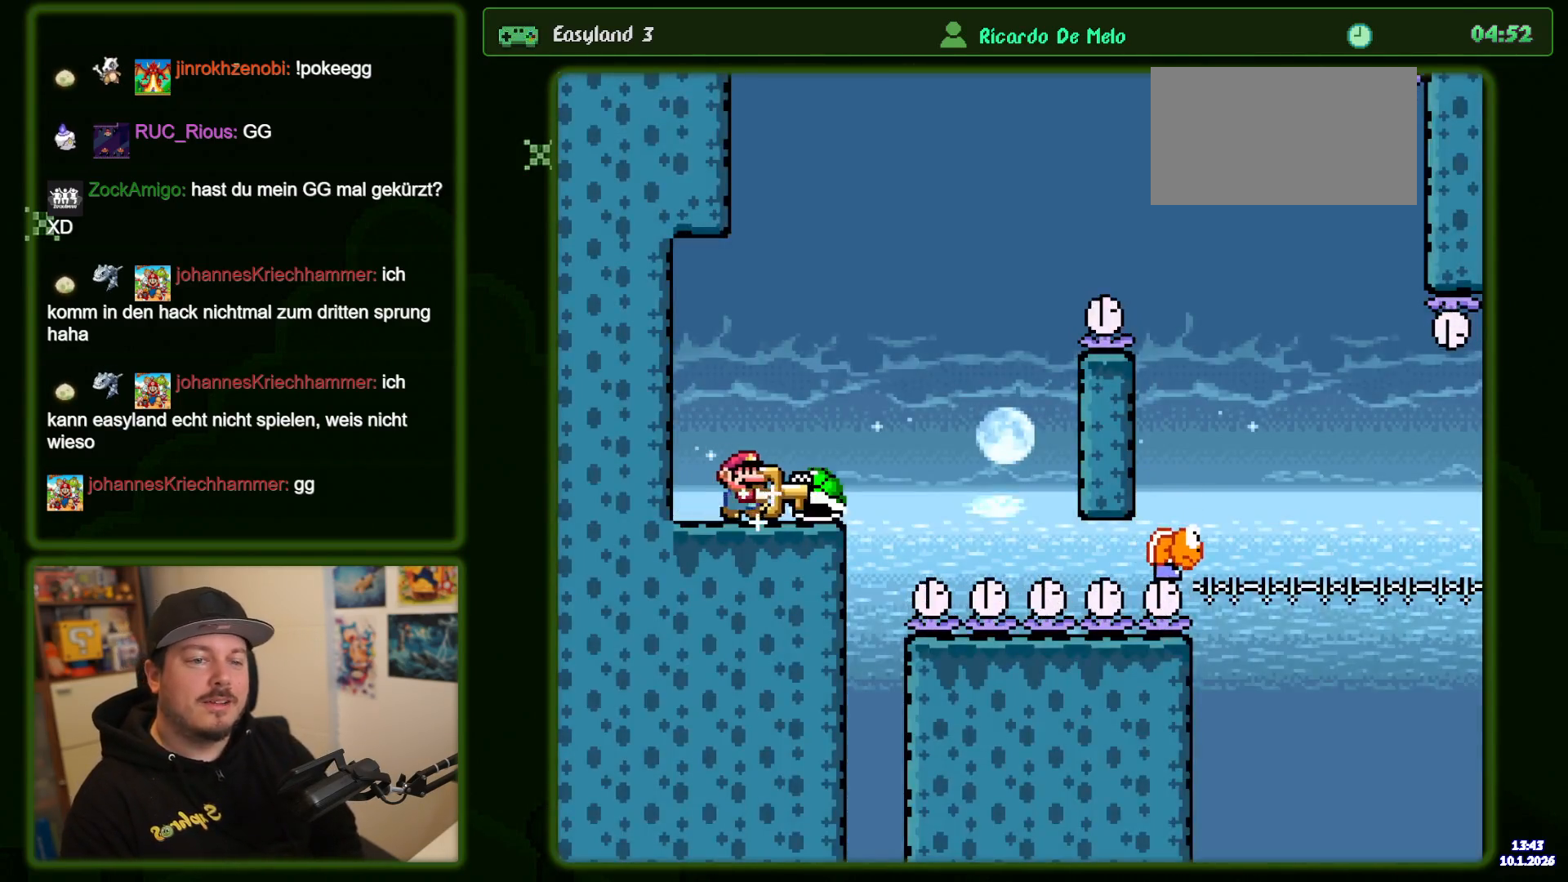
{"dt_ms": 500, "buttons": ["B", "Y"], "events": [[217, "B", "down"]]}
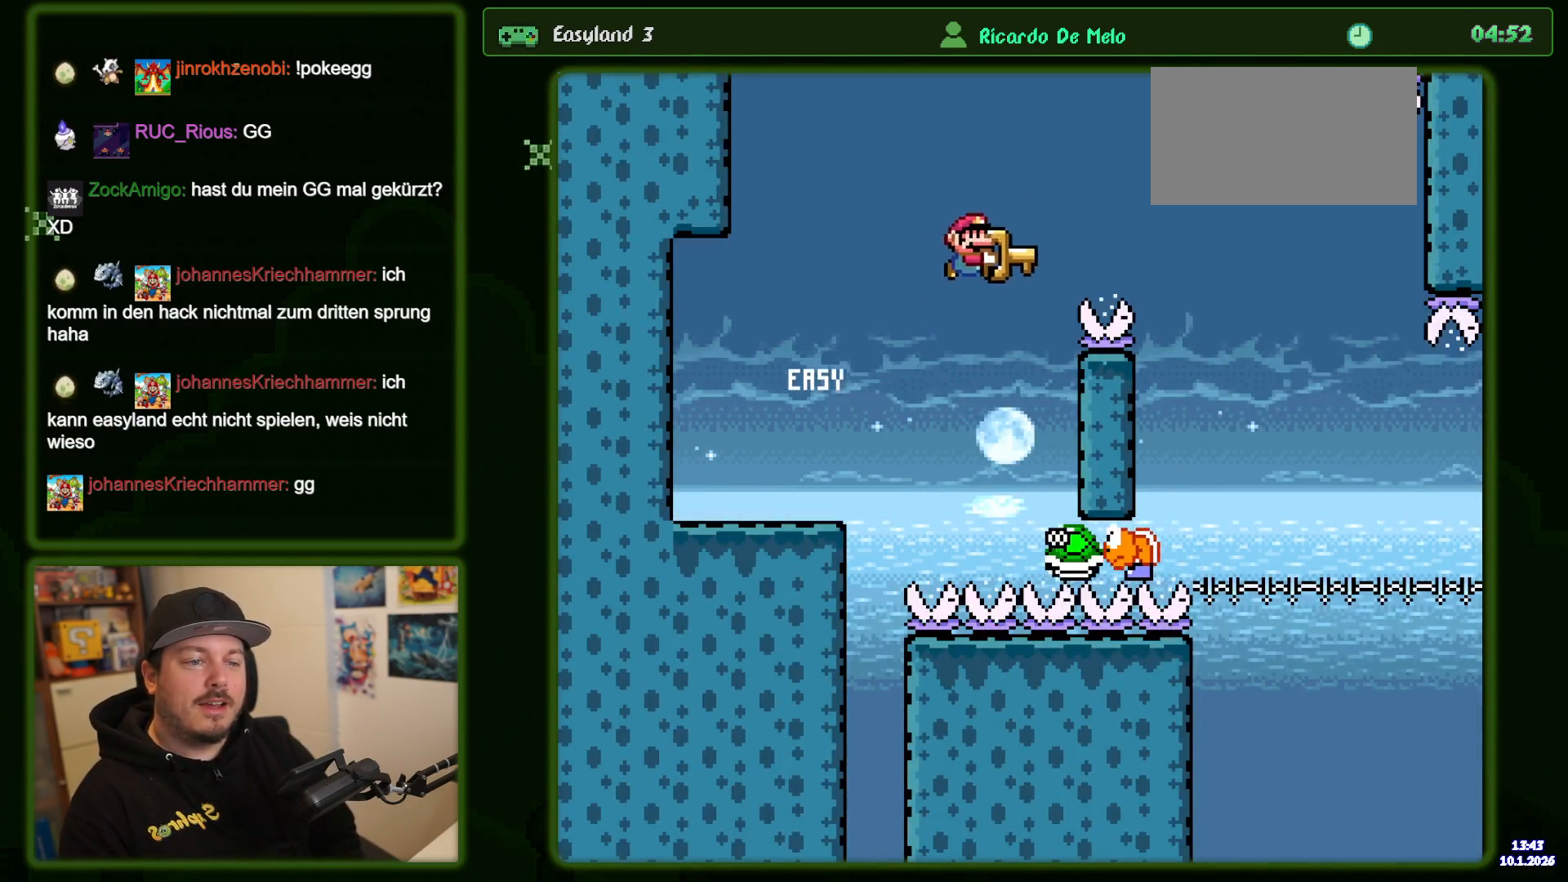
{"dt_ms": 1000, "buttons": ["Y"], "events": [[350, "B", "up"]]}
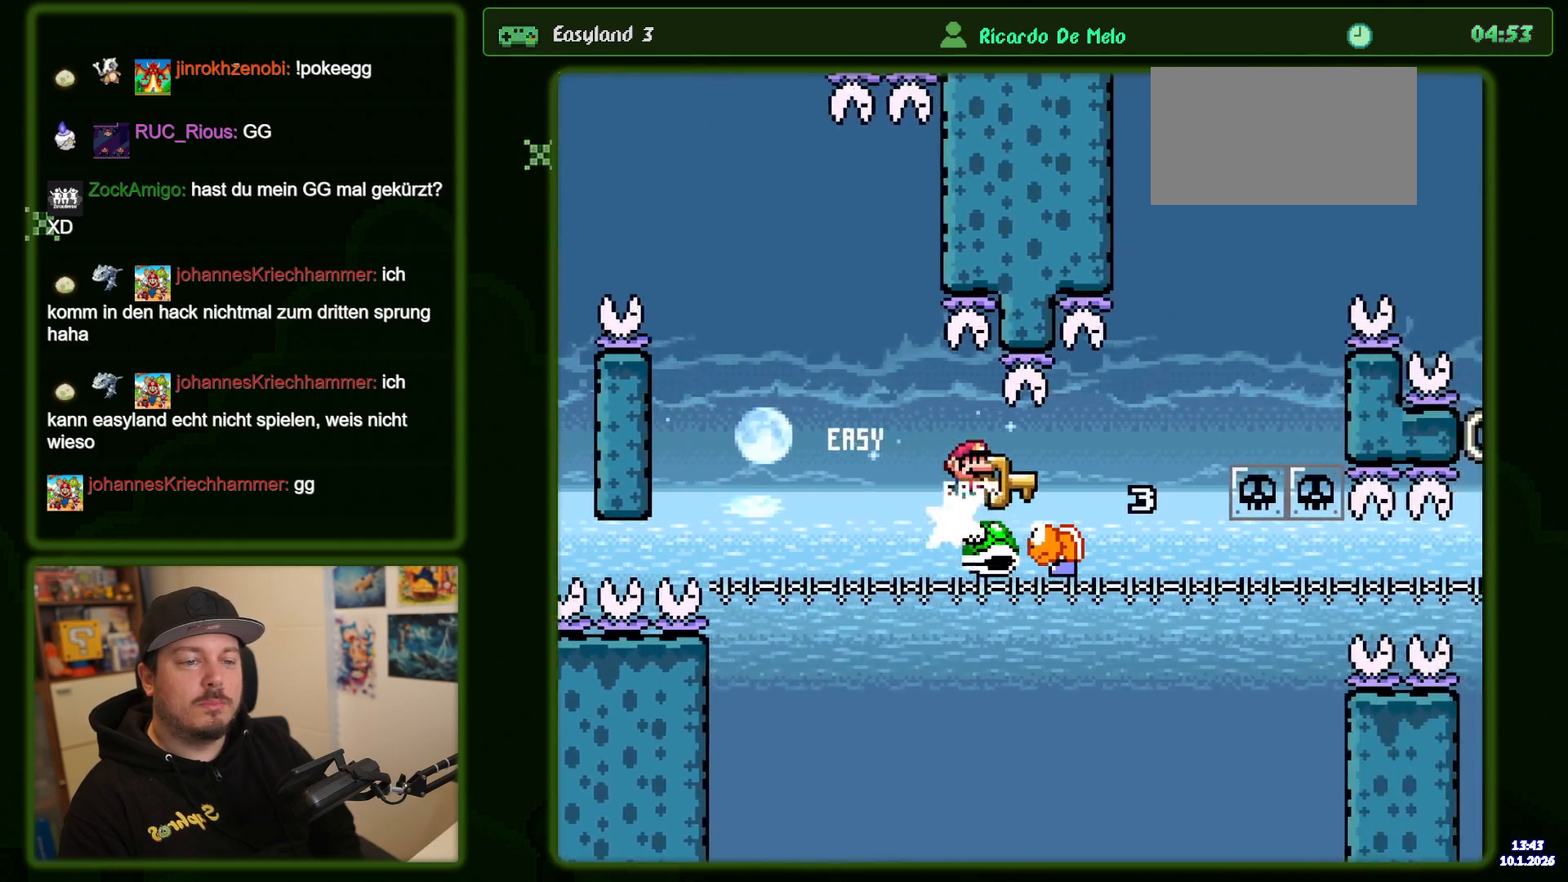
{"dt_ms": 500, "buttons": ["B", "Y"], "events": [[133, "B", "down"]]}
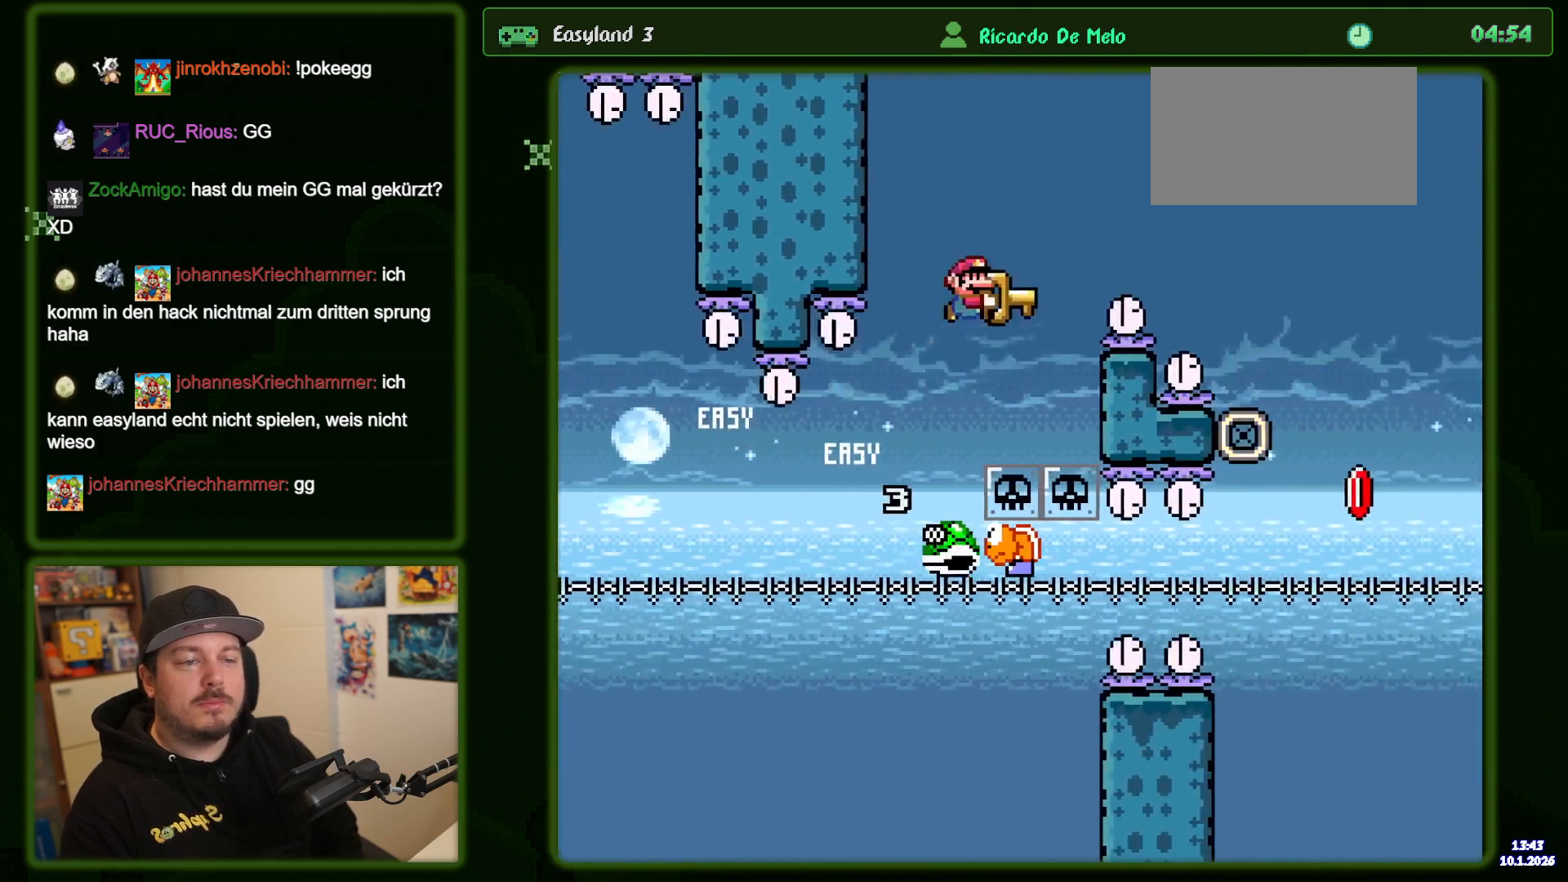
{"dt_ms": 500, "buttons": ["B", "Y"], "events": []}
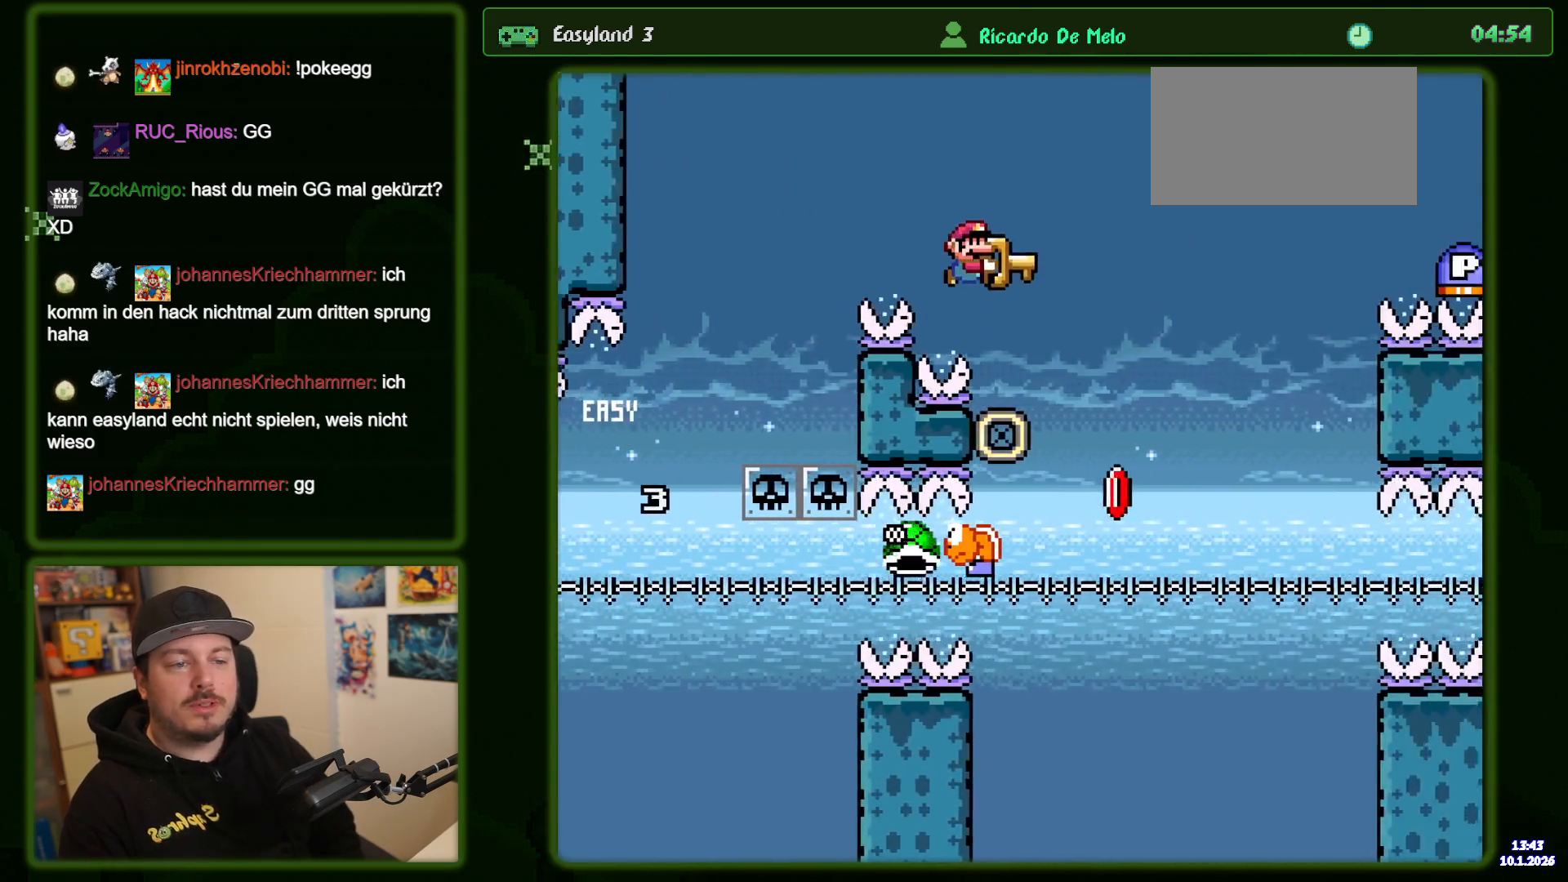
{"dt_ms": 500, "buttons": ["B", "Y"], "events": []}
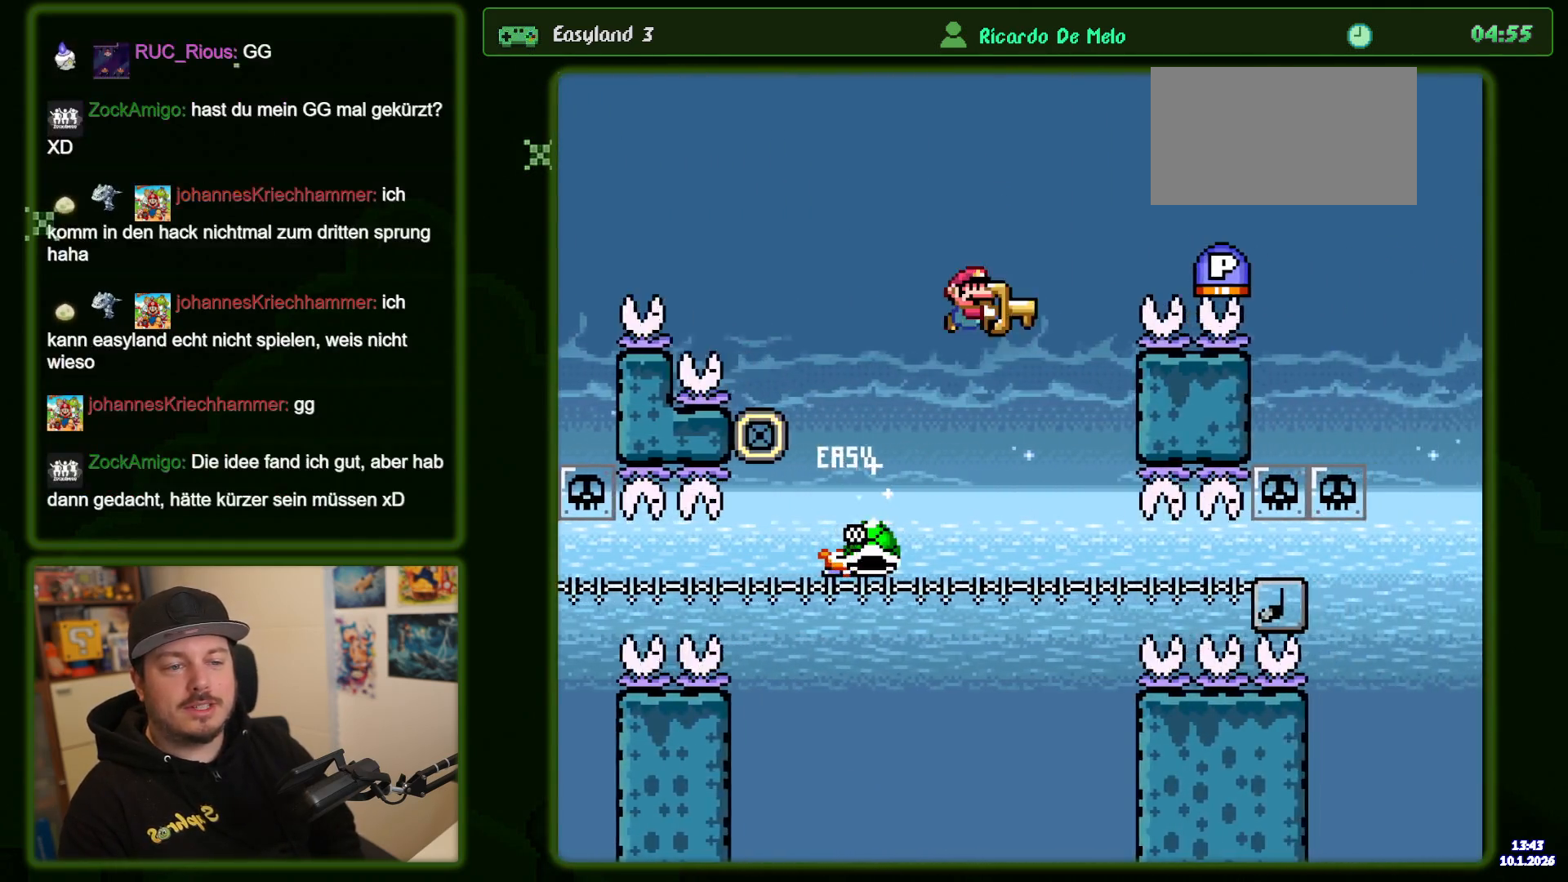
{"dt_ms": 500, "buttons": ["B", "Y"], "events": []}
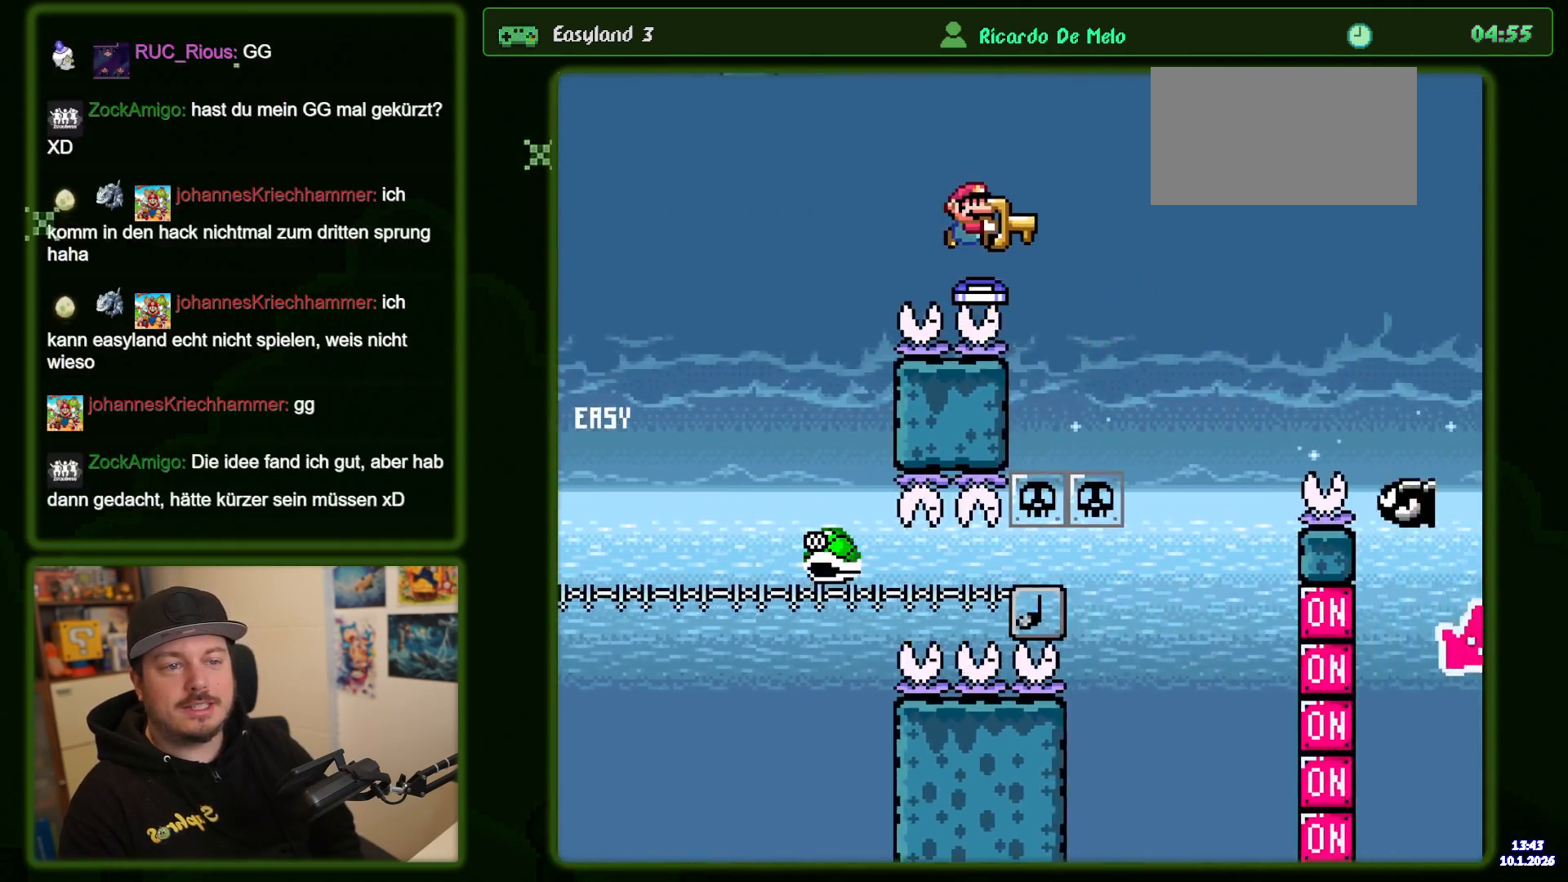
{"dt_ms": 500, "buttons": ["B", "Y"], "events": []}
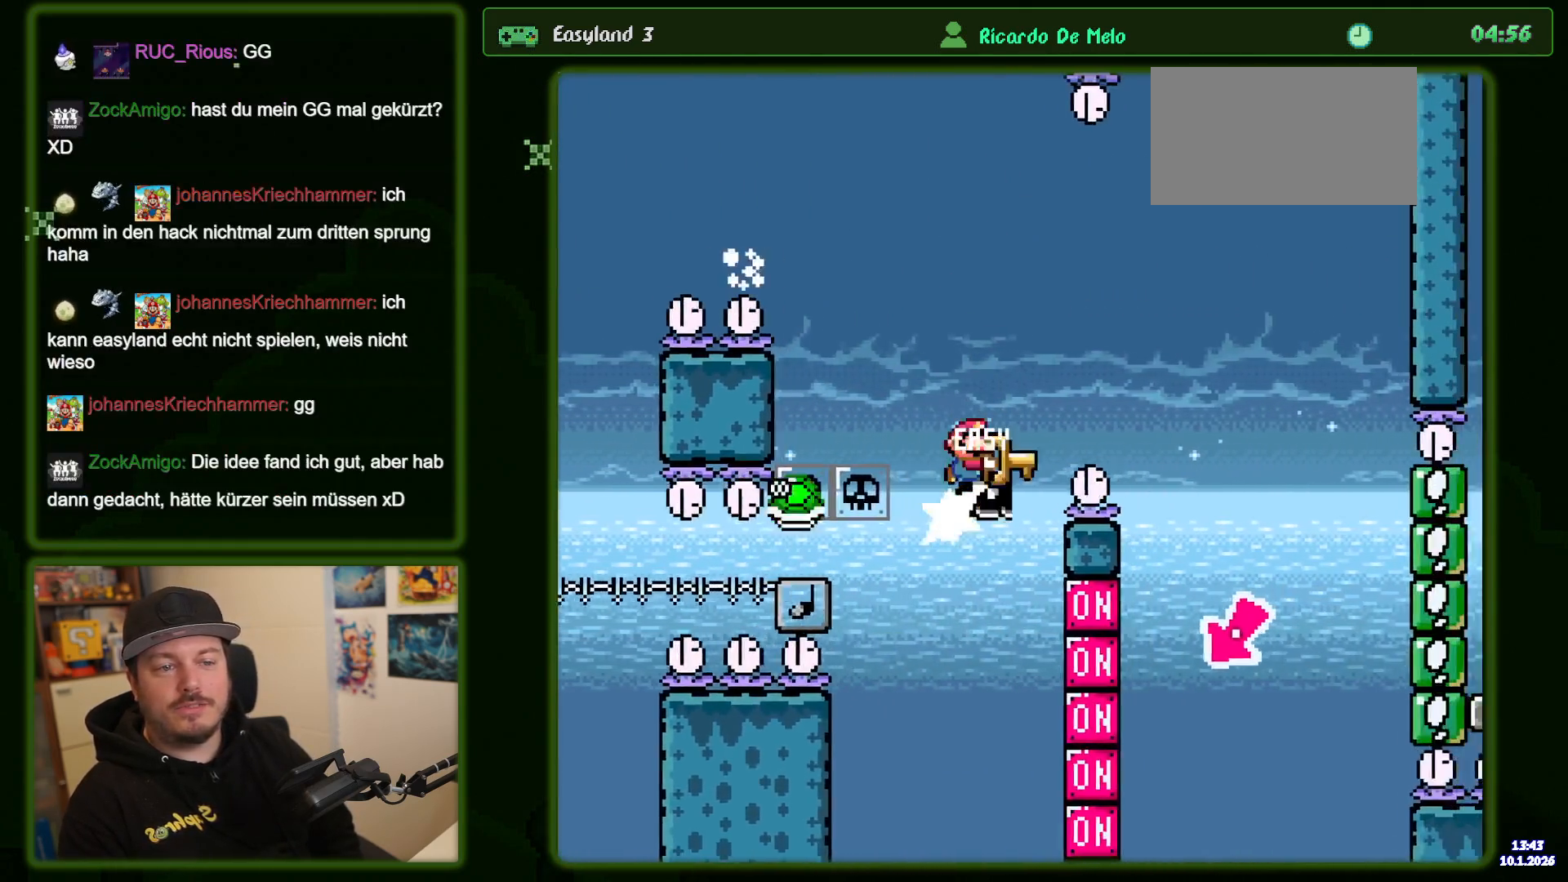
{"dt_ms": 500, "buttons": ["B", "Y"], "events": []}
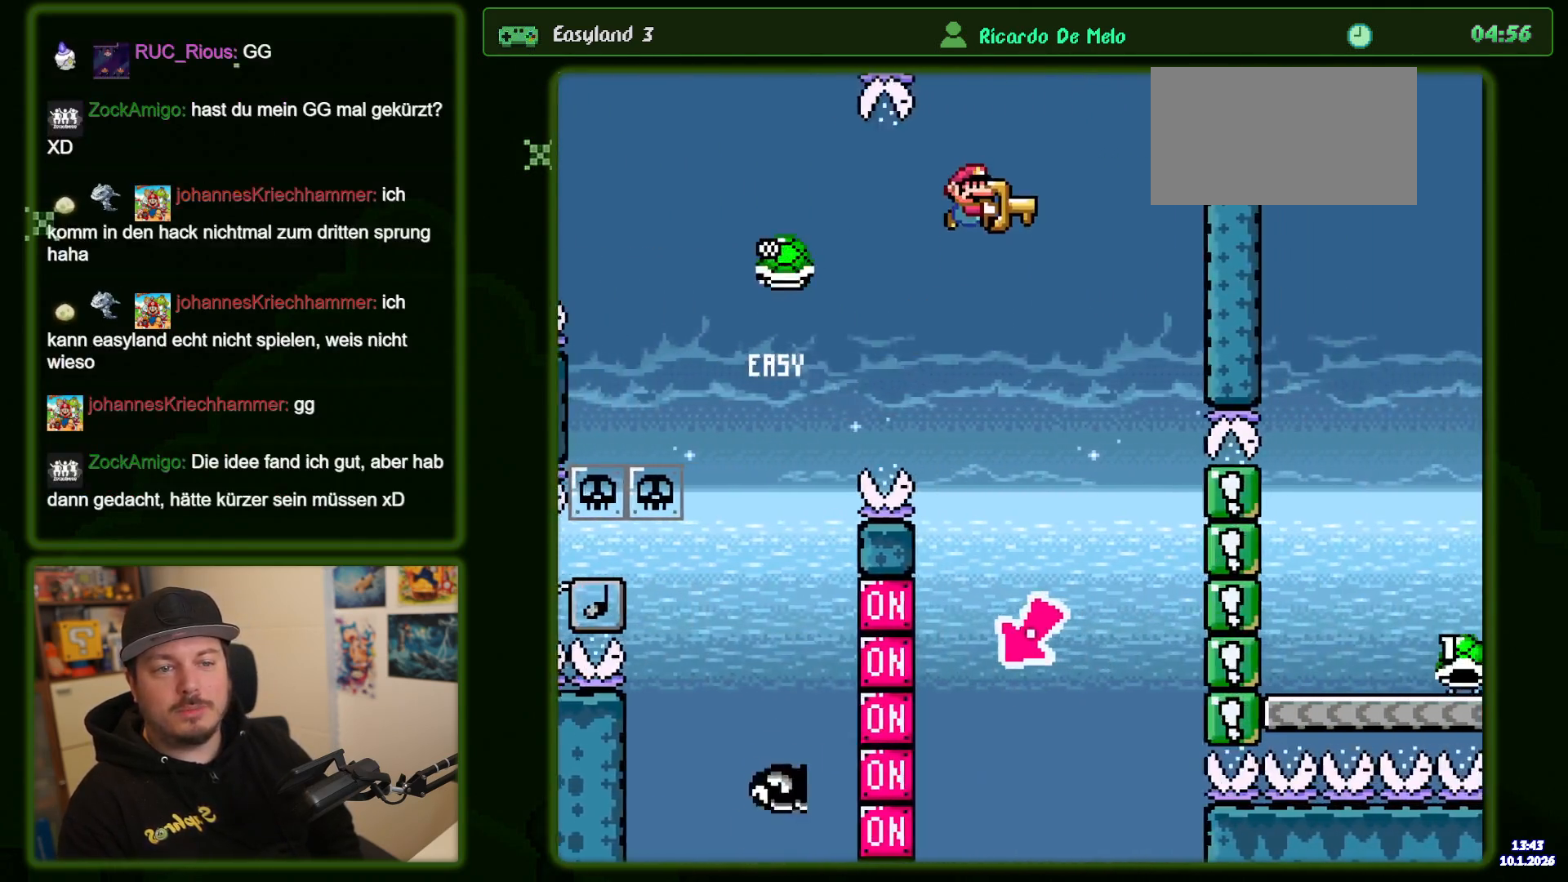
{"dt_ms": 500, "buttons": ["B", "Y"], "events": [[33, "B", "up"], [133, "DPAD_LEFT", "down"], [300, "DPAD_LEFT", "up"], [350, "B", "down"]]}